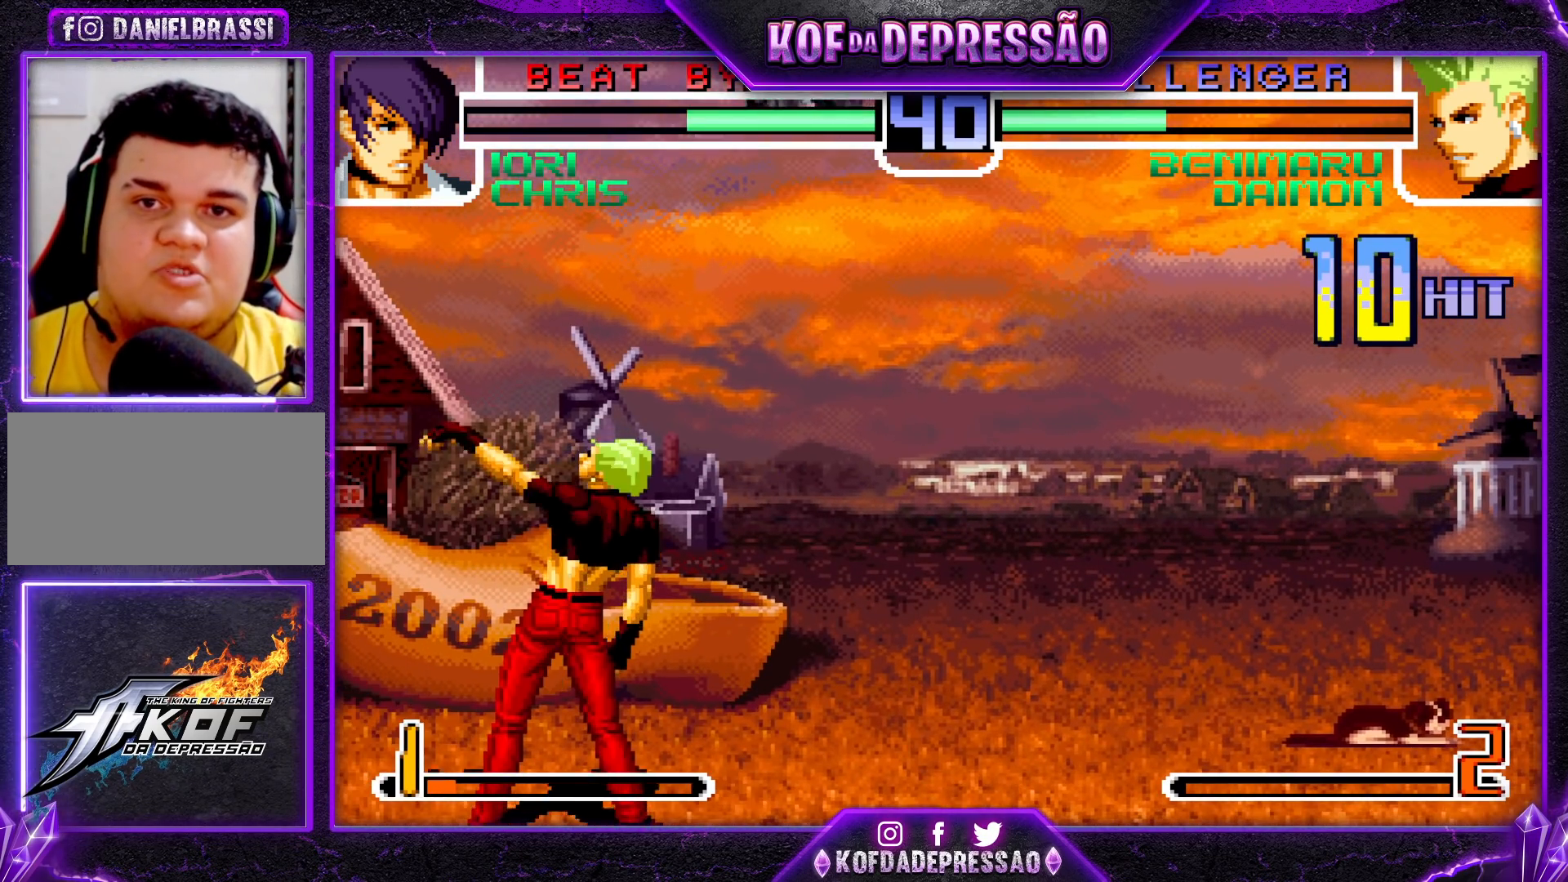
Gameplay with a controller (arcade stick); each line is a JSON object with the inputs held at the frame after it. "events" lists button and stick changes between this image and that frame as [ms after this image, input, new state], when the widget could be followed in between. Not read: L3 R3.
{"buttons": [], "left_stick": "center", "events": []}
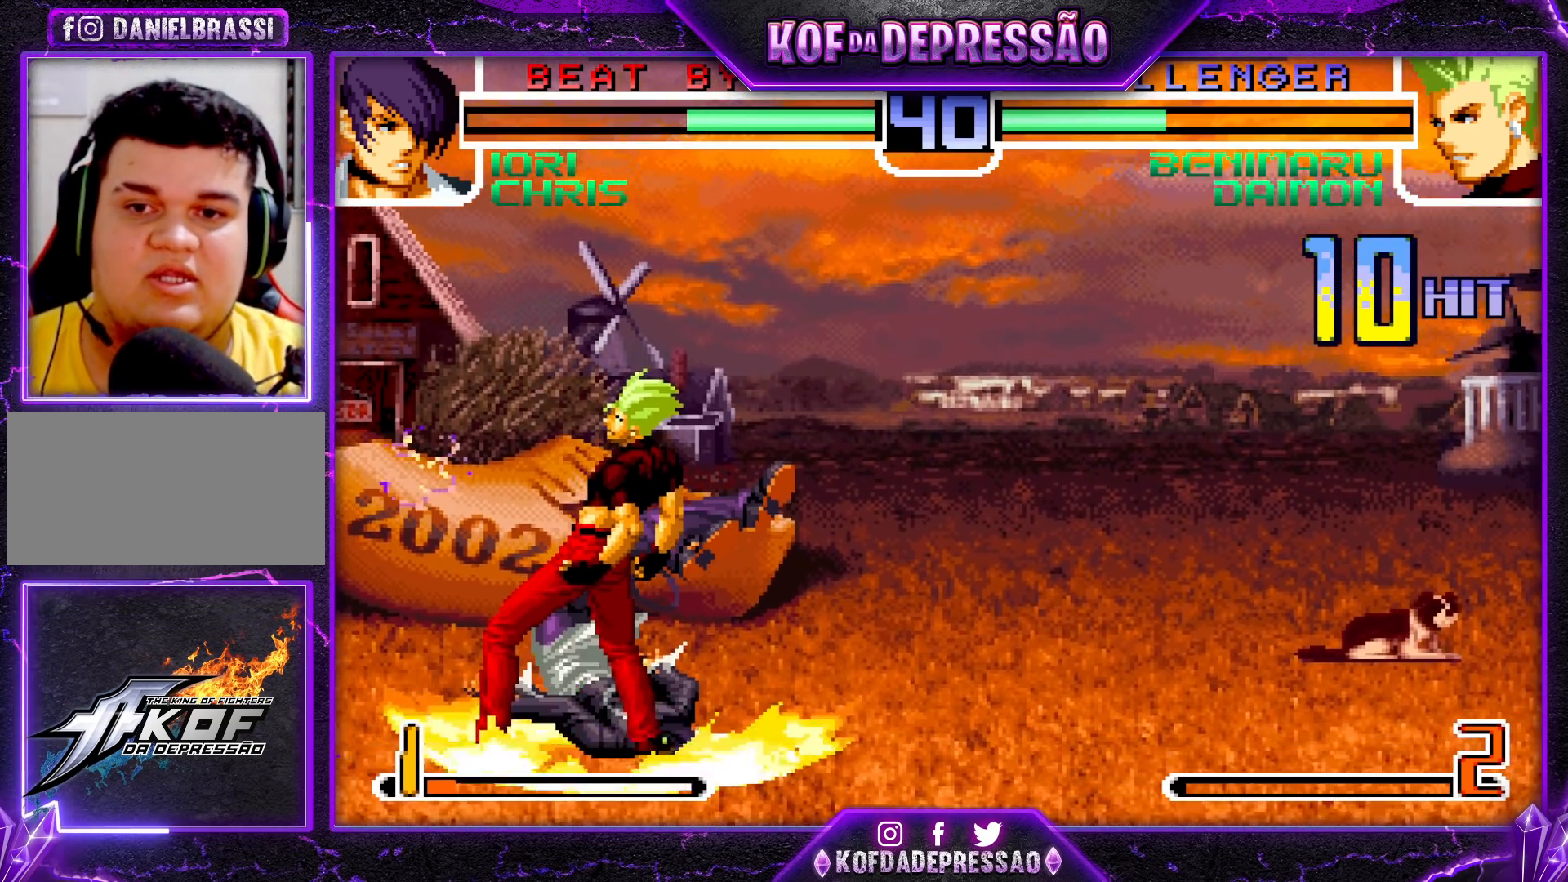
{"buttons": [], "left_stick": "center", "events": [[200, "left_stick", "right"], [267, "left_stick", "center"], [333, "left_stick", "up-left"], [400, "left_stick", "center"]]}
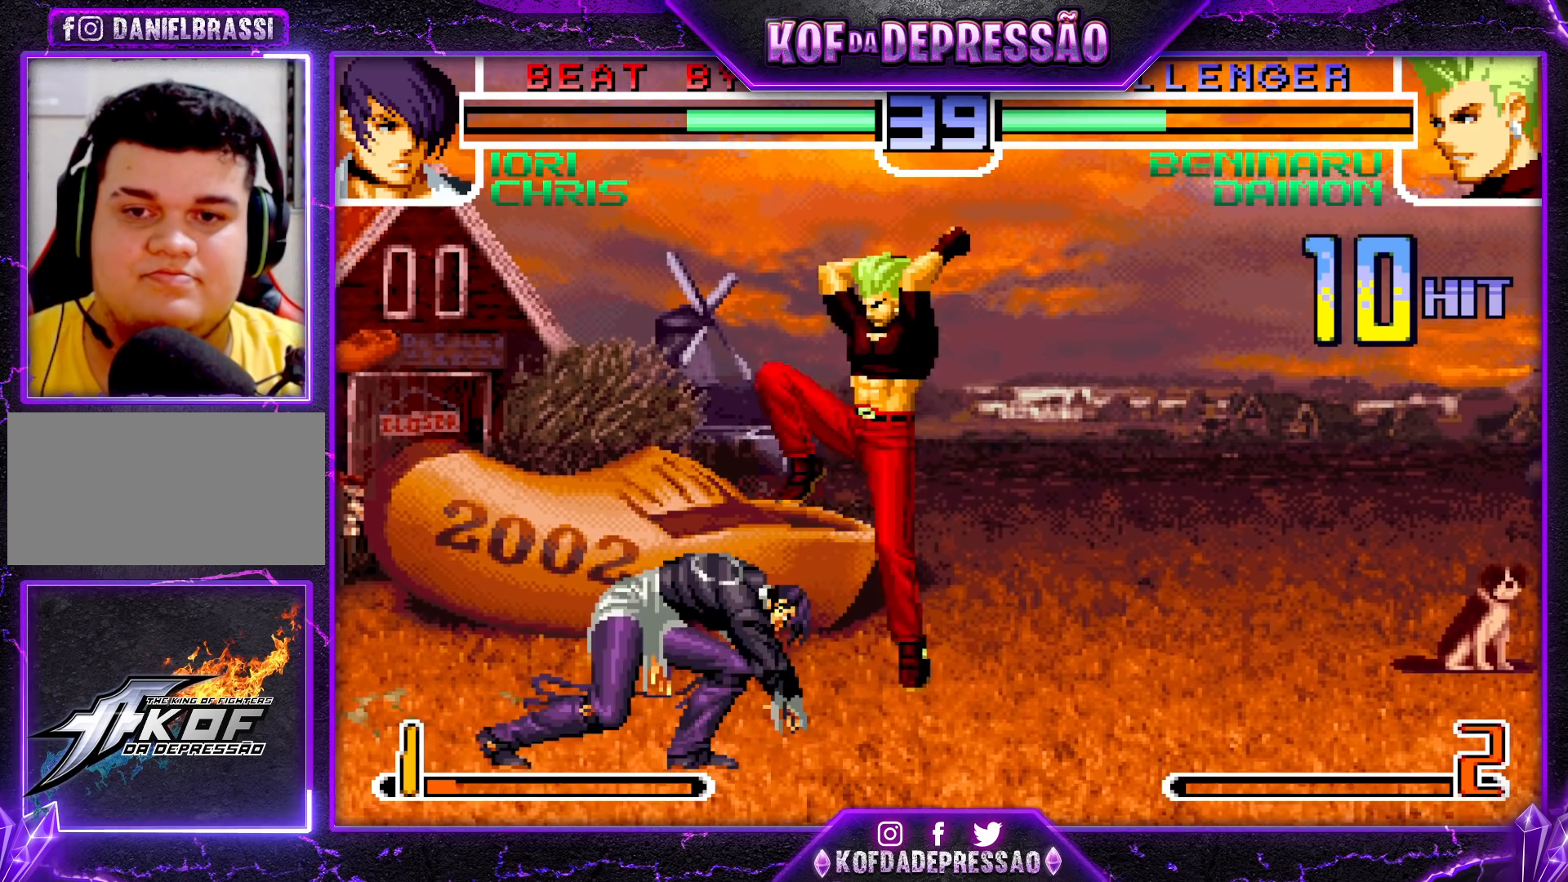
{"buttons": [], "left_stick": "down-left", "events": [[117, "SQUARE", "down"], [167, "SQUARE", "up"], [183, "left_stick", "left"], [233, "left_stick", "down-left"]]}
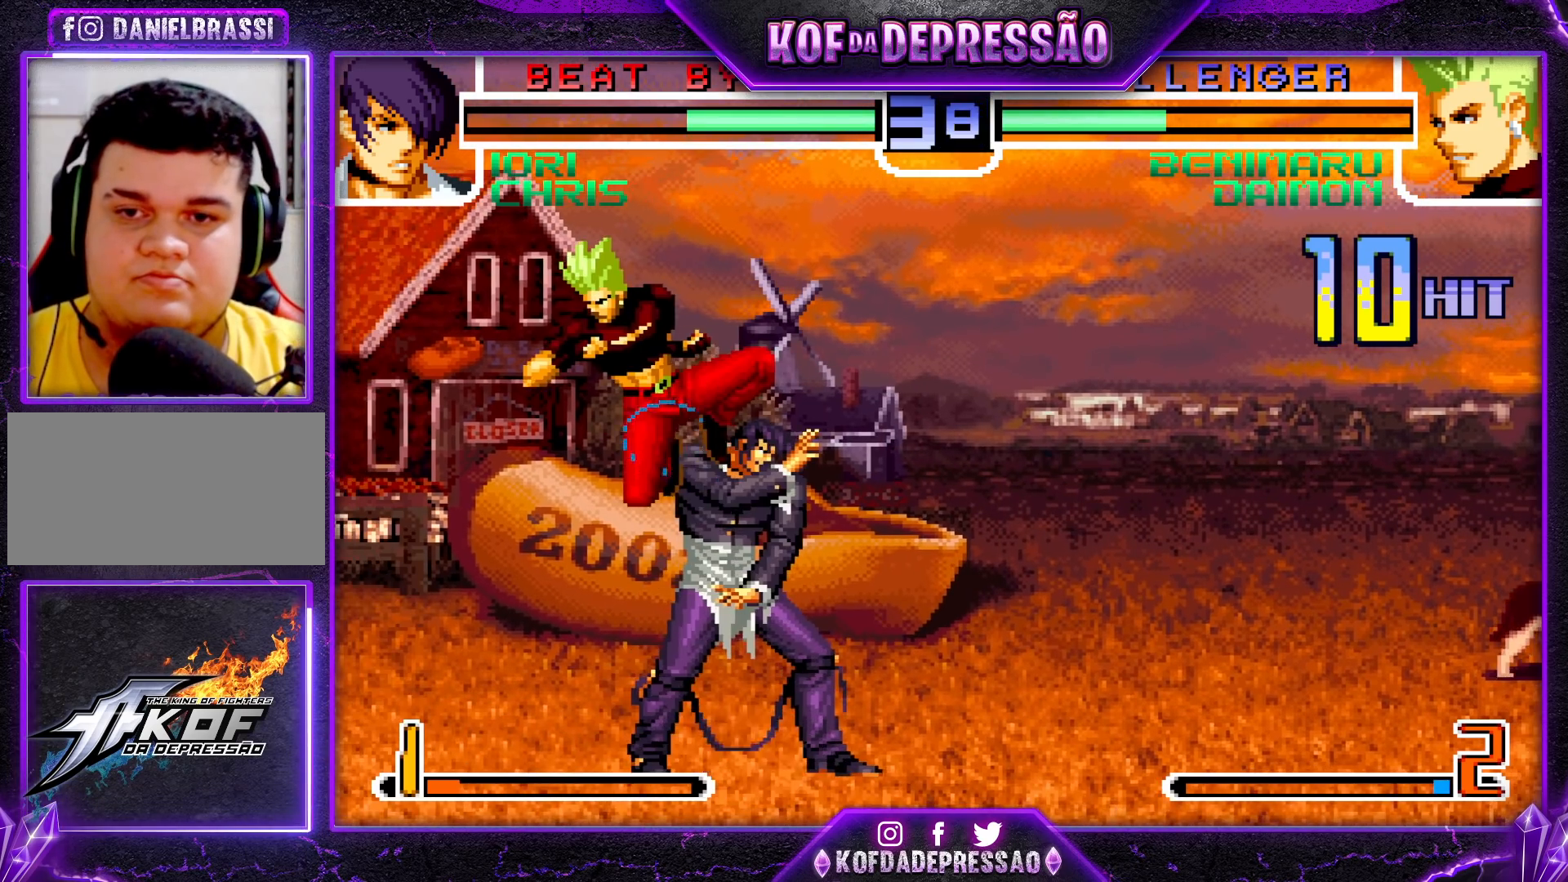
{"buttons": [], "left_stick": "down-right", "events": [[100, "TRIANGLE", "down"], [183, "TRIANGLE", "up"], [333, "TRIANGLE", "down"], [383, "TRIANGLE", "up"], [483, "left_stick", "down-right"]]}
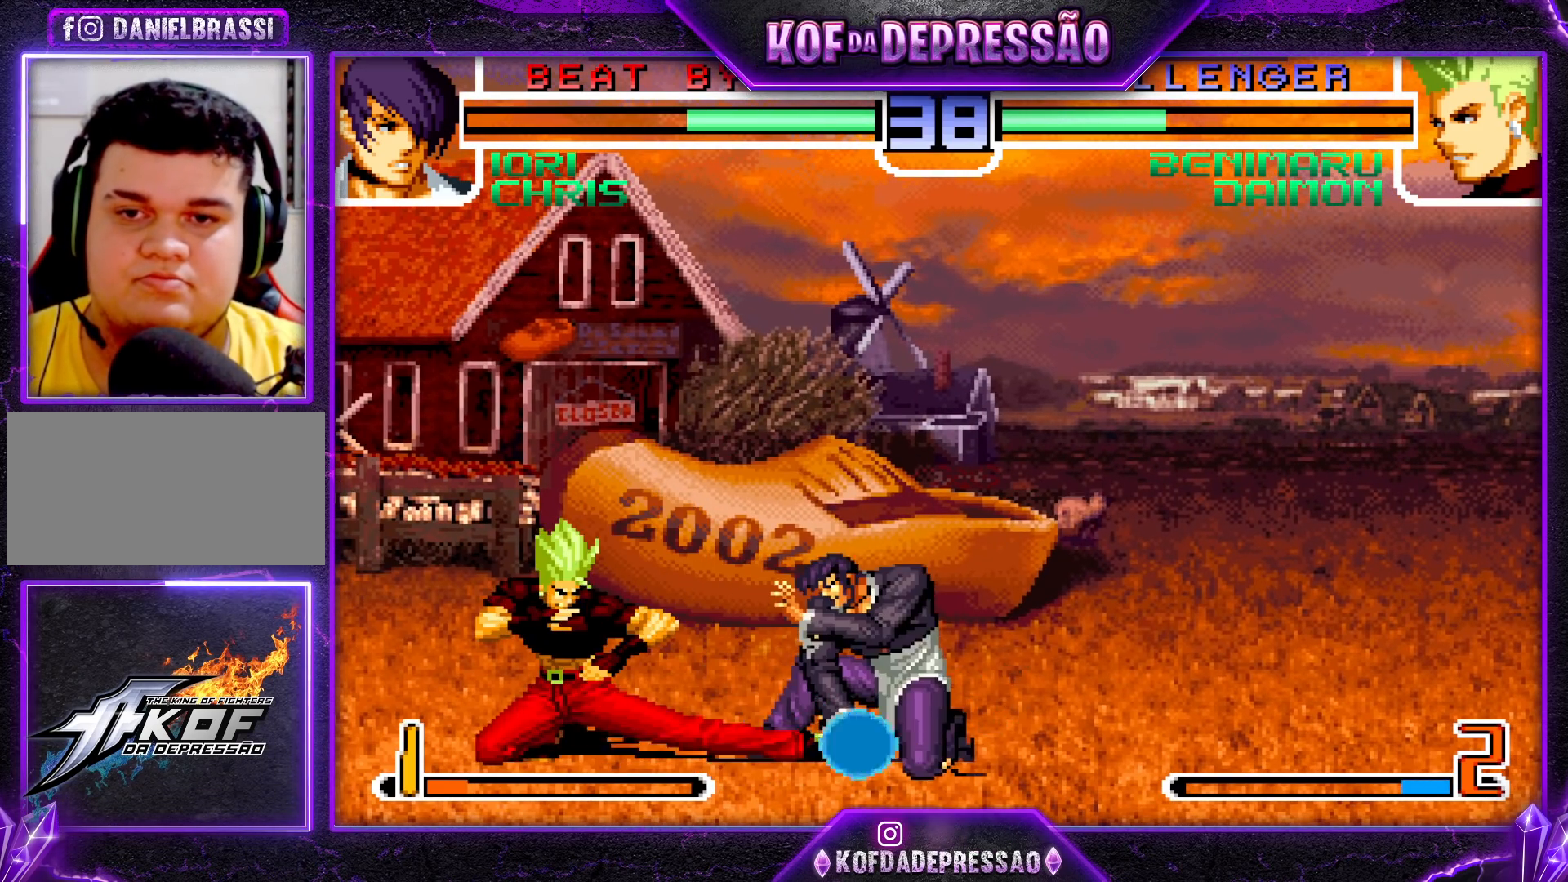
{"buttons": [], "left_stick": "left", "events": [[67, "left_stick", "down-left"], [100, "SQUARE", "down"], [150, "left_stick", "left"], [167, "SQUARE", "up"]]}
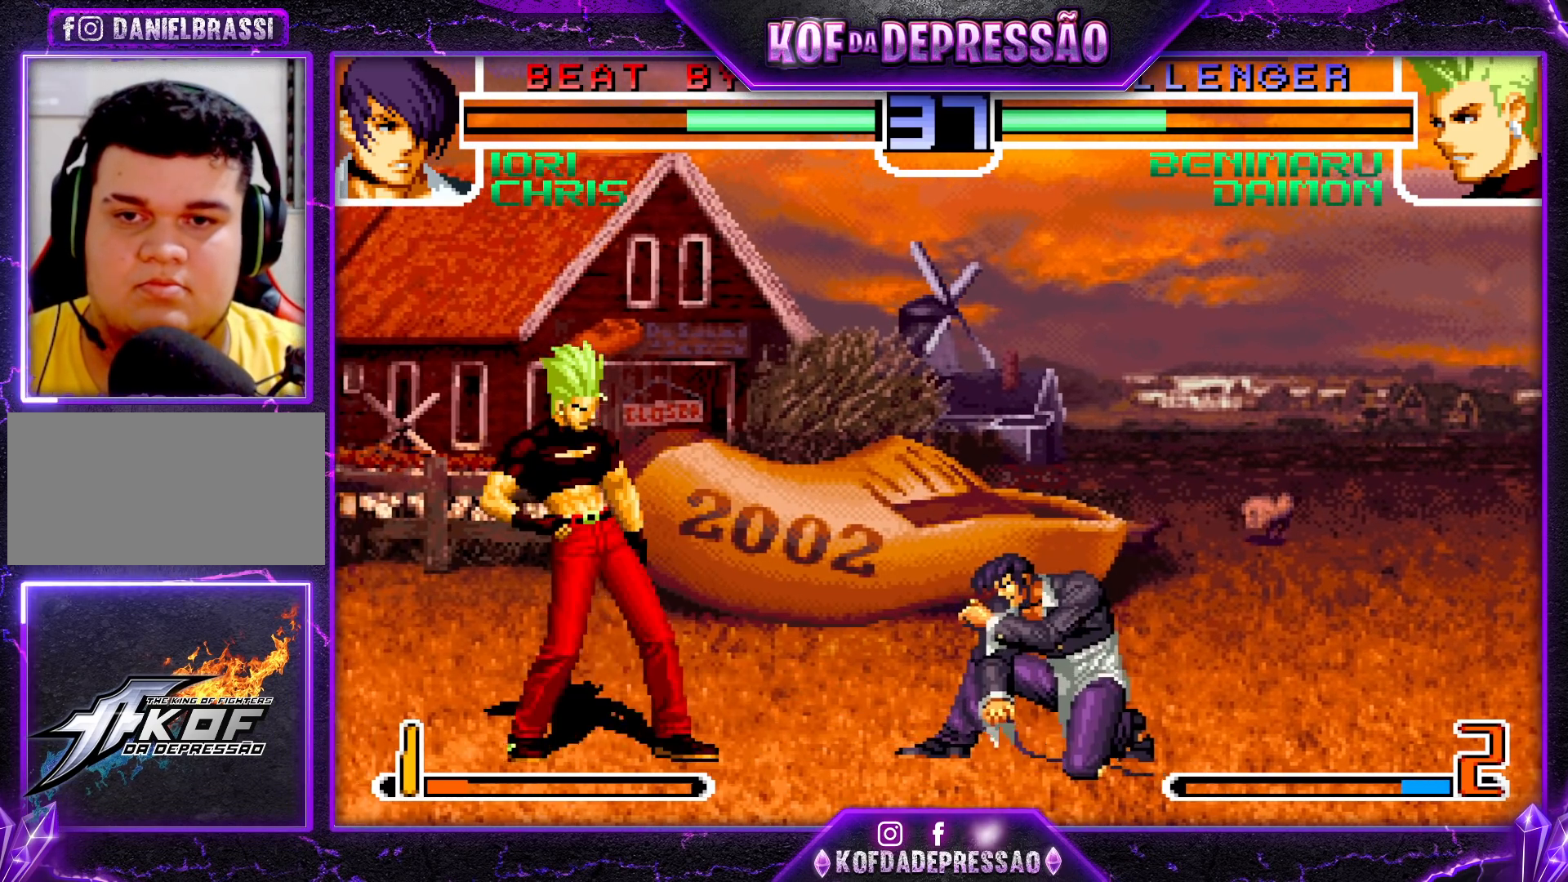
{"buttons": [], "left_stick": "center", "events": [[217, "left_stick", "right"], [300, "left_stick", "center"]]}
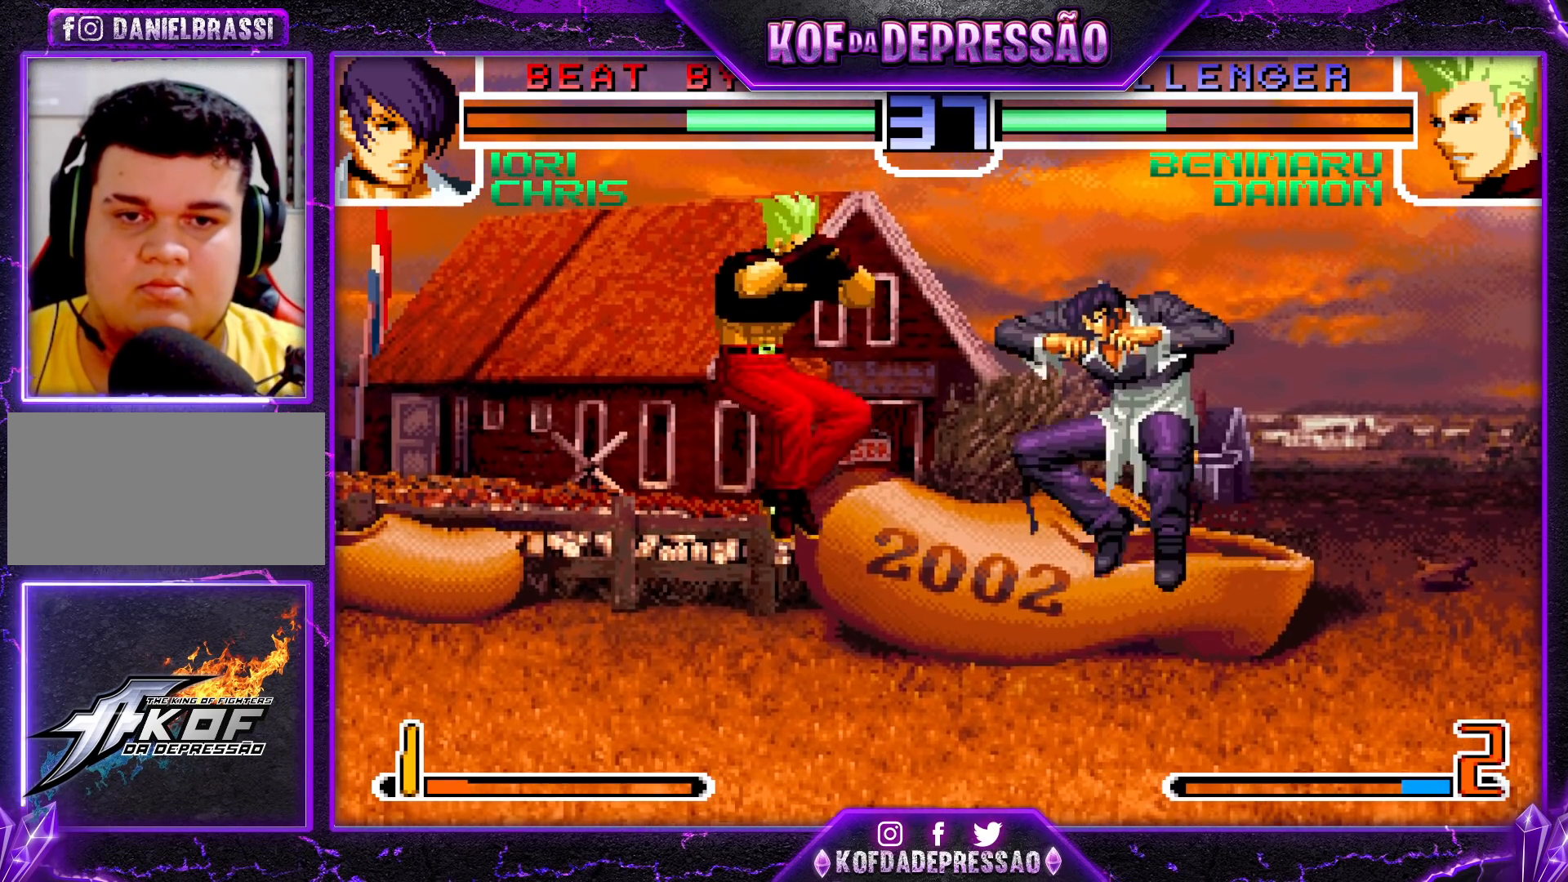
{"buttons": [], "left_stick": "up-right", "events": [[50, "CROSS", "down"], [133, "CROSS", "up"], [400, "left_stick", "down"], [483, "left_stick", "up-right"]]}
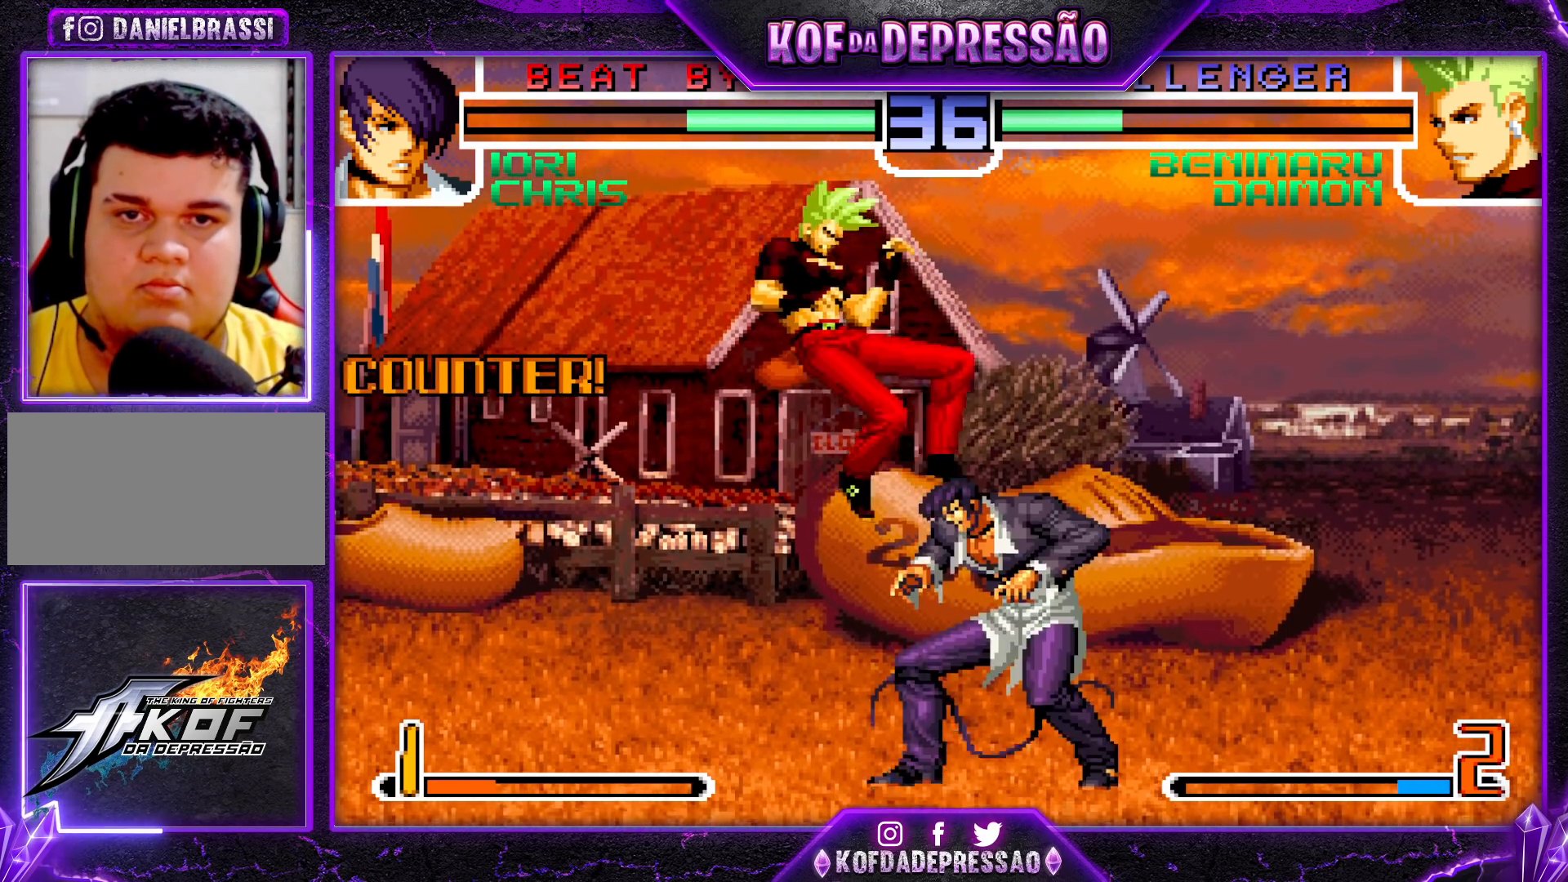
{"buttons": [], "left_stick": "down-left", "events": [[133, "left_stick", "right"], [233, "left_stick", "center"], [383, "left_stick", "down-left"]]}
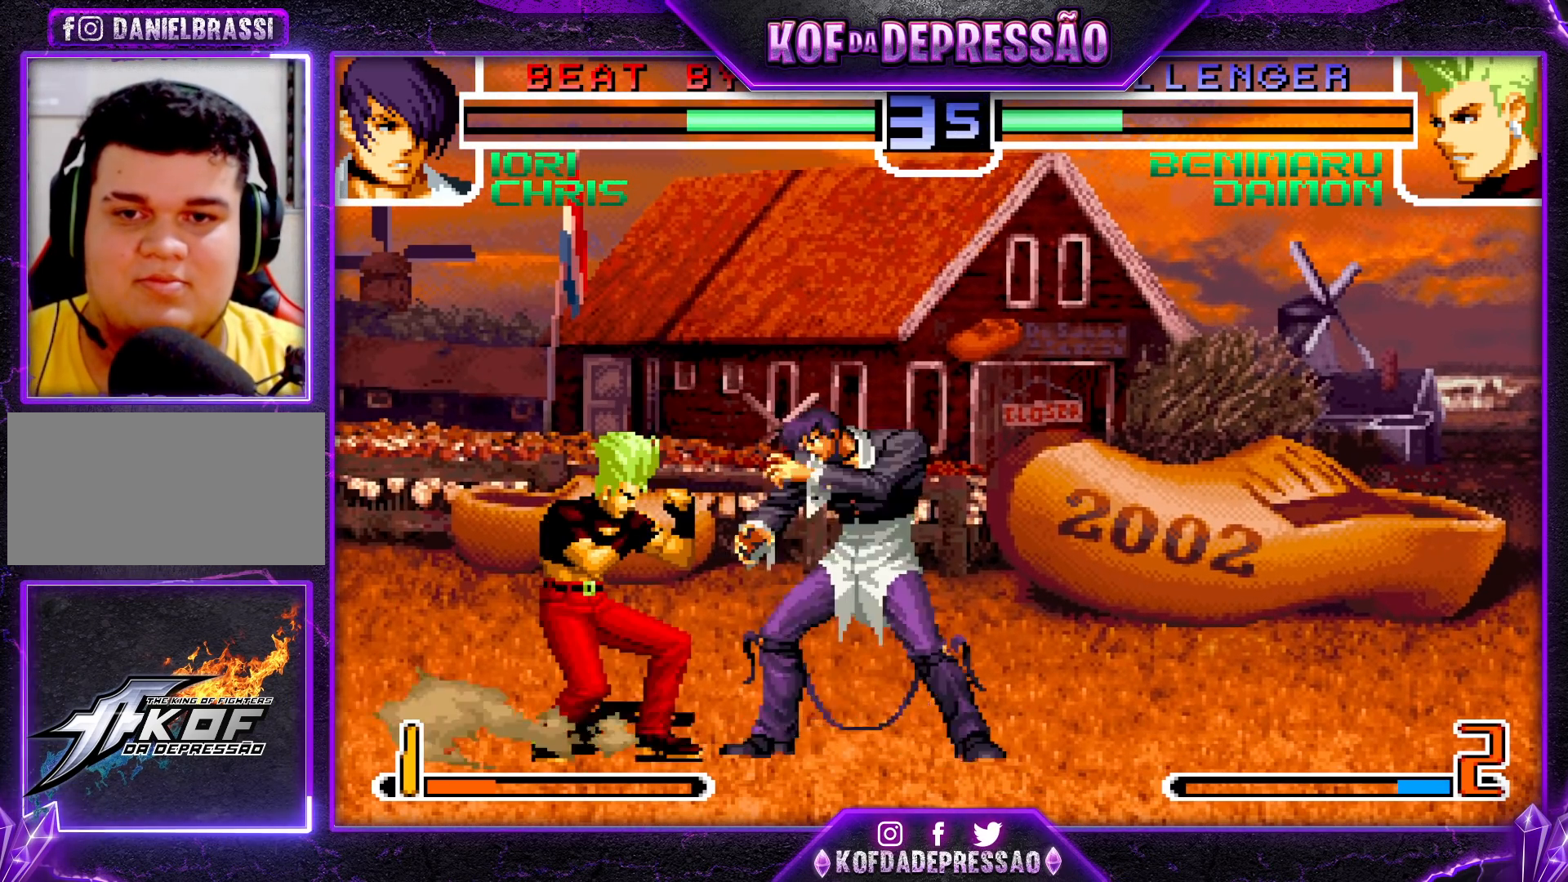
{"buttons": [], "left_stick": "down-left", "events": [[250, "TRIANGLE", "down"], [367, "TRIANGLE", "up"]]}
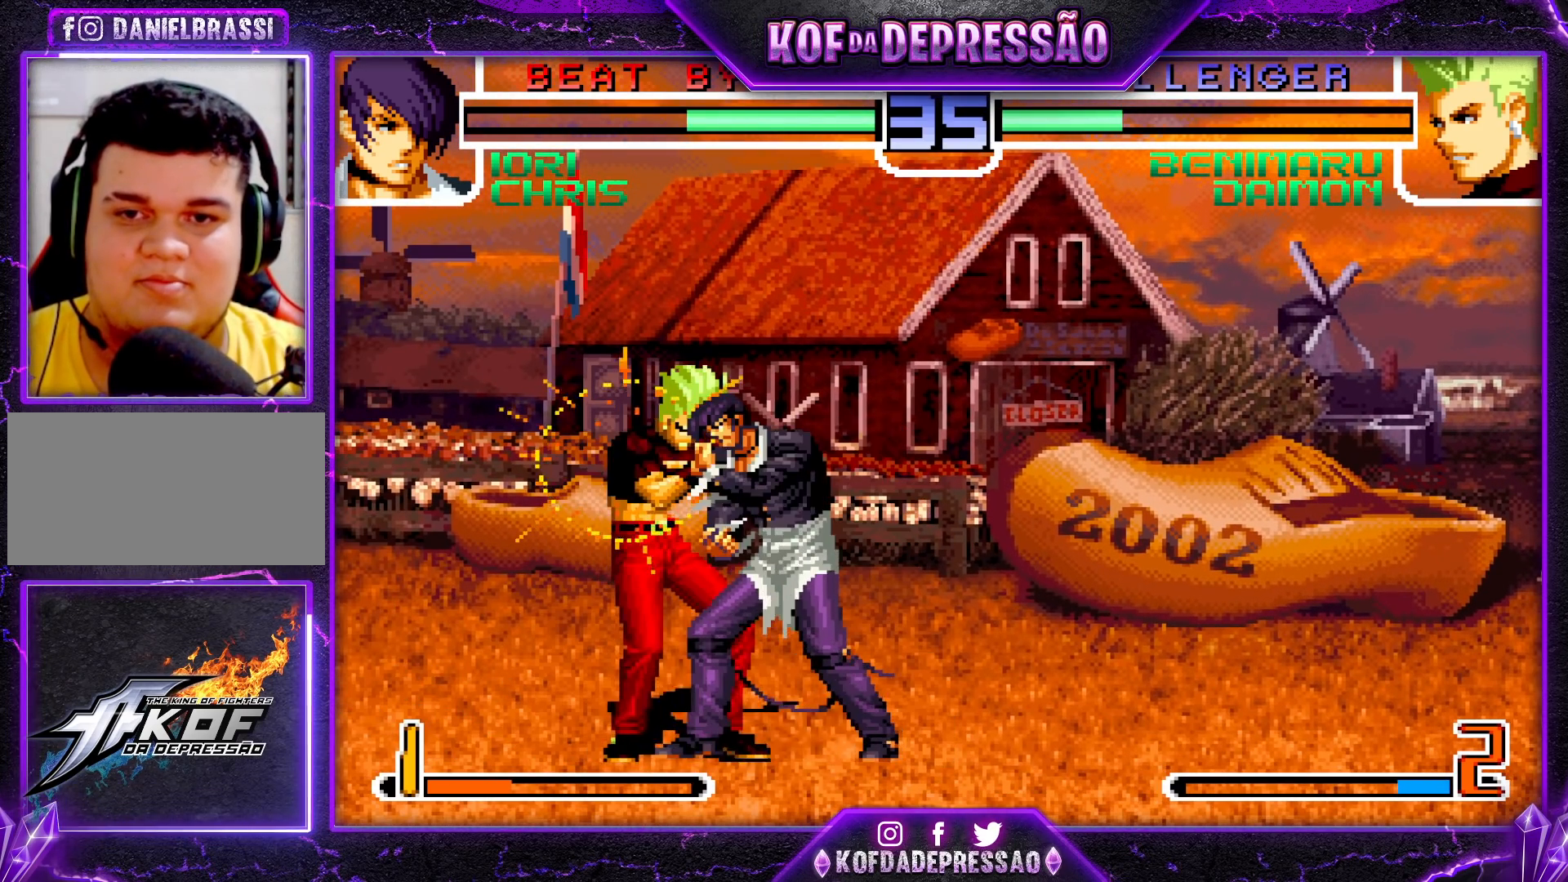
{"buttons": [], "left_stick": "right", "events": [[317, "left_stick", "center"], [383, "left_stick", "right"]]}
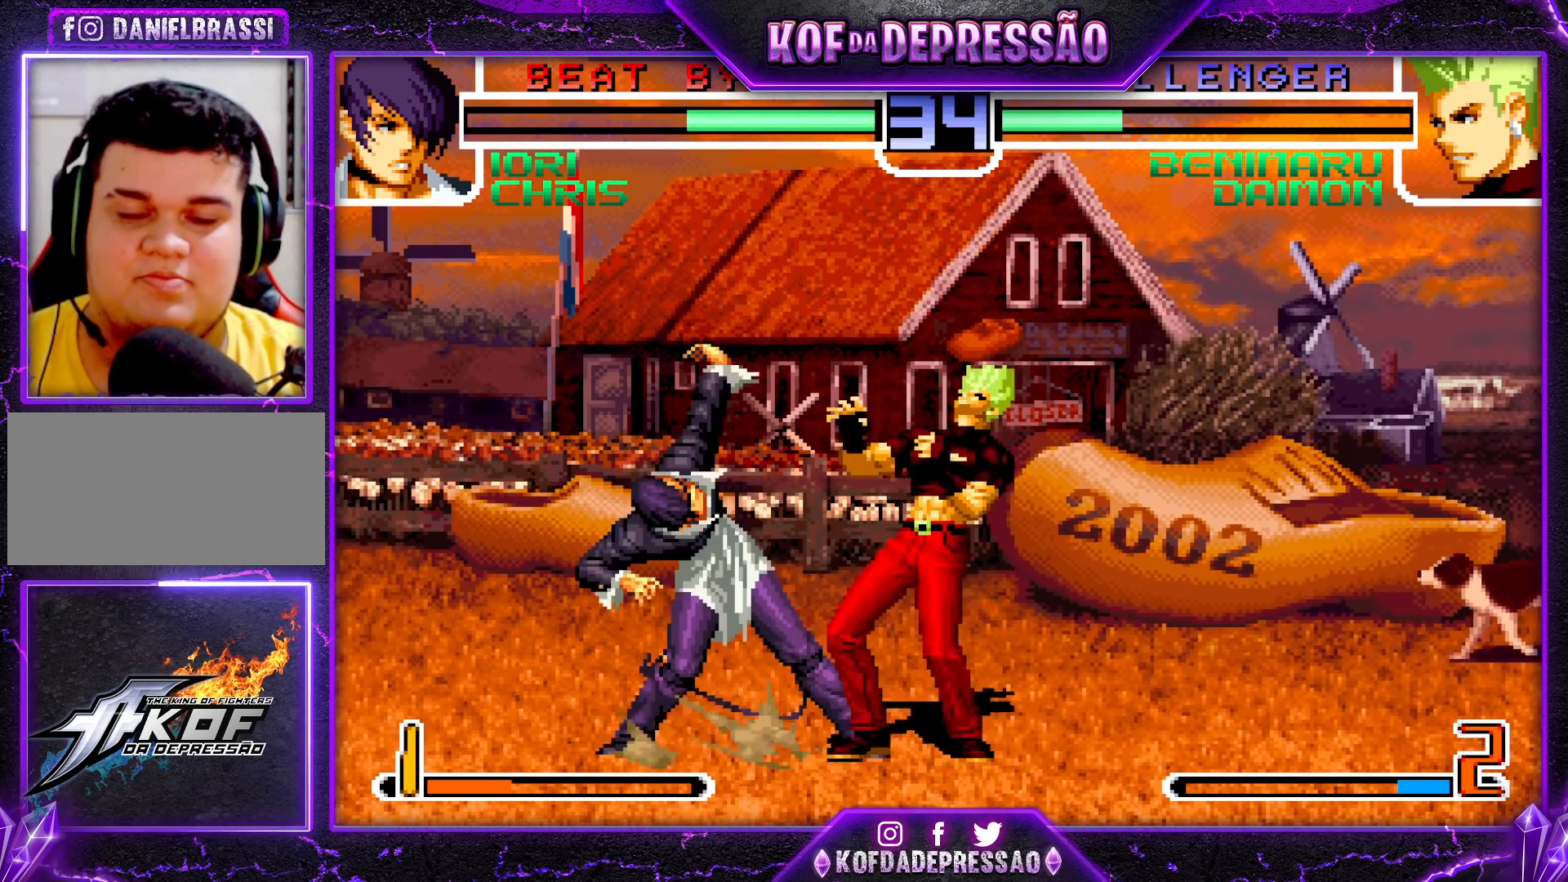
{"buttons": [], "left_stick": "right", "events": []}
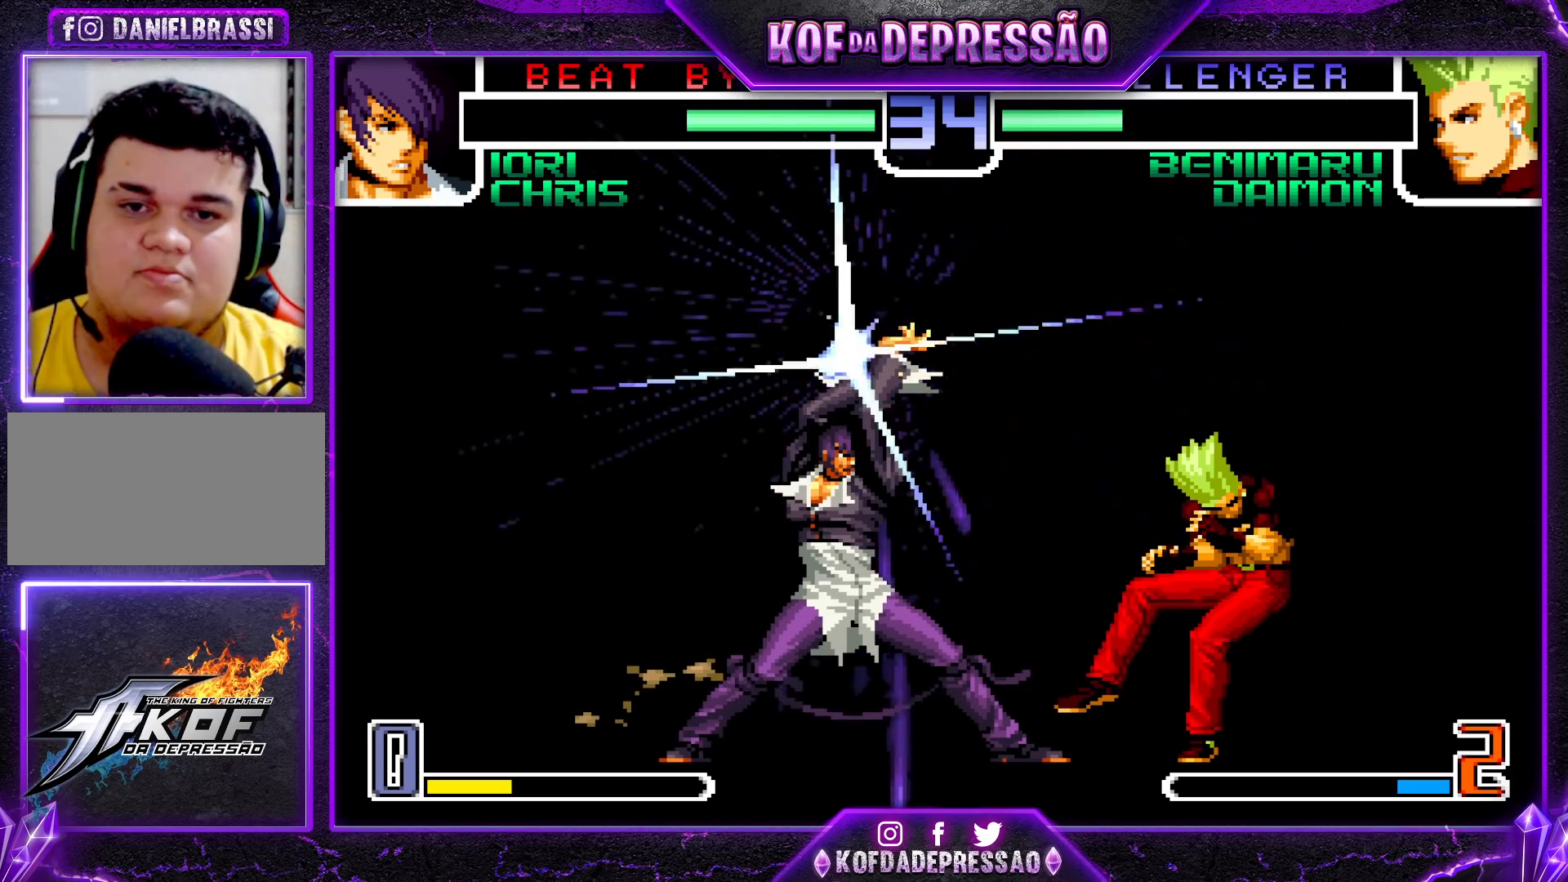
{"buttons": [], "left_stick": "right", "events": []}
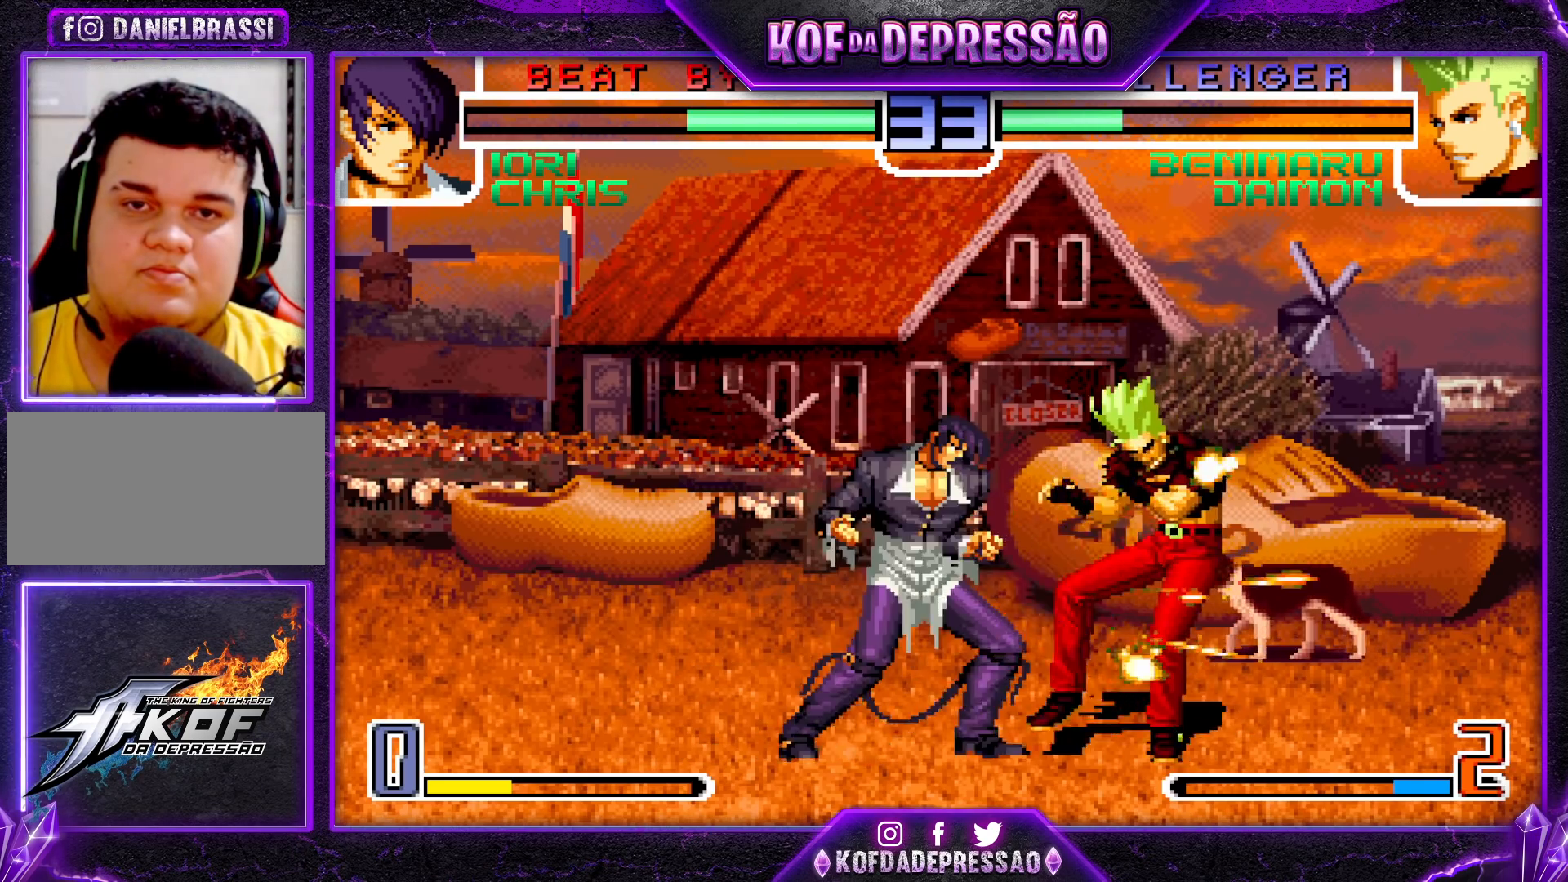
{"buttons": [], "left_stick": "center", "events": [[283, "left_stick", "center"]]}
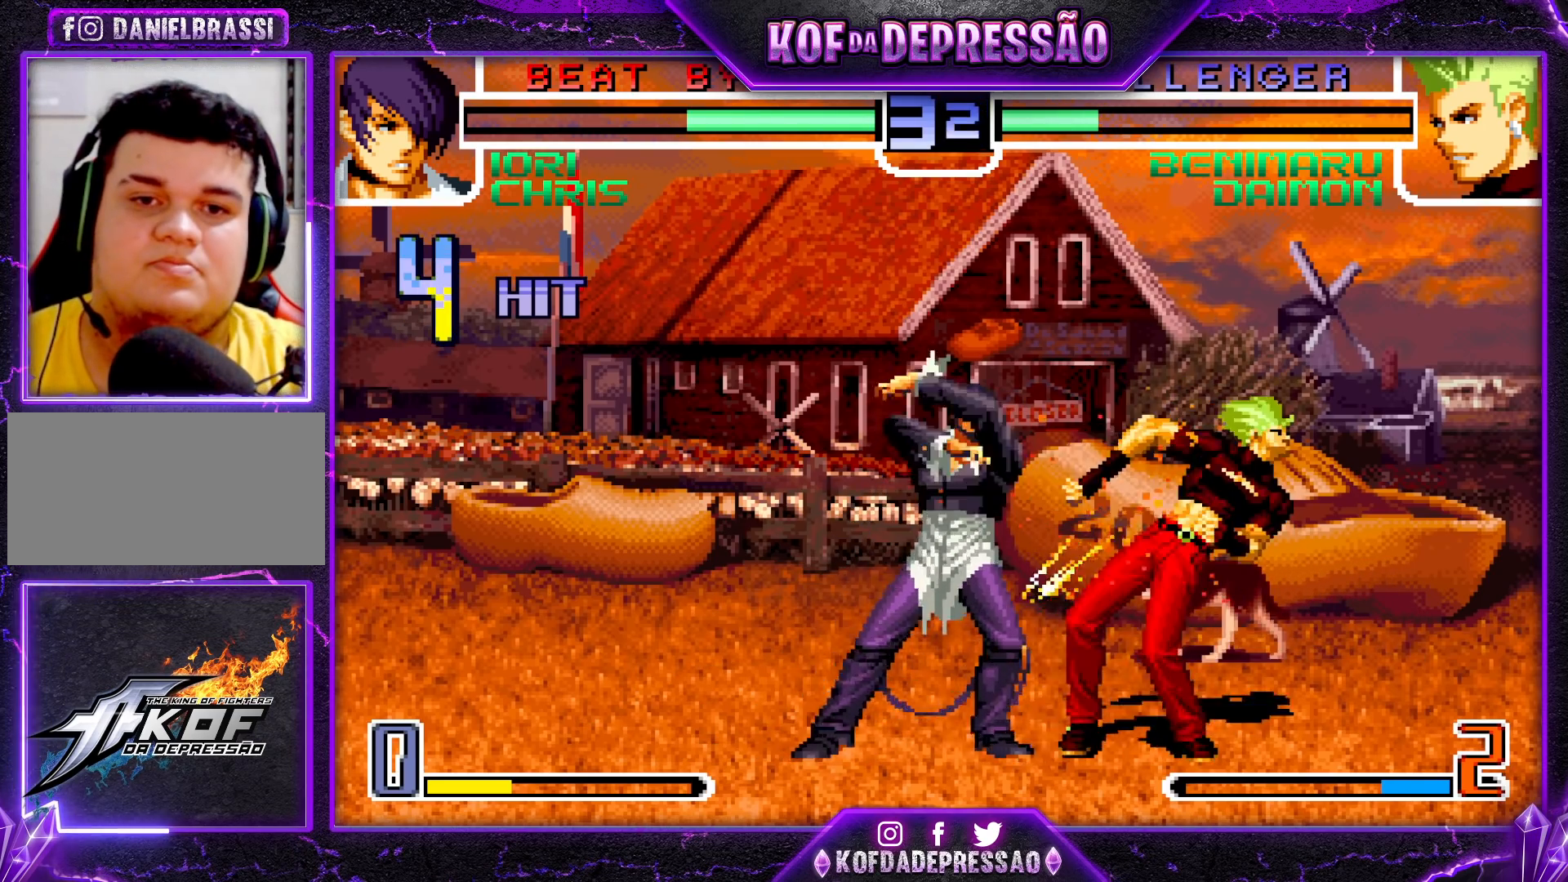
{"buttons": [], "left_stick": "center", "events": []}
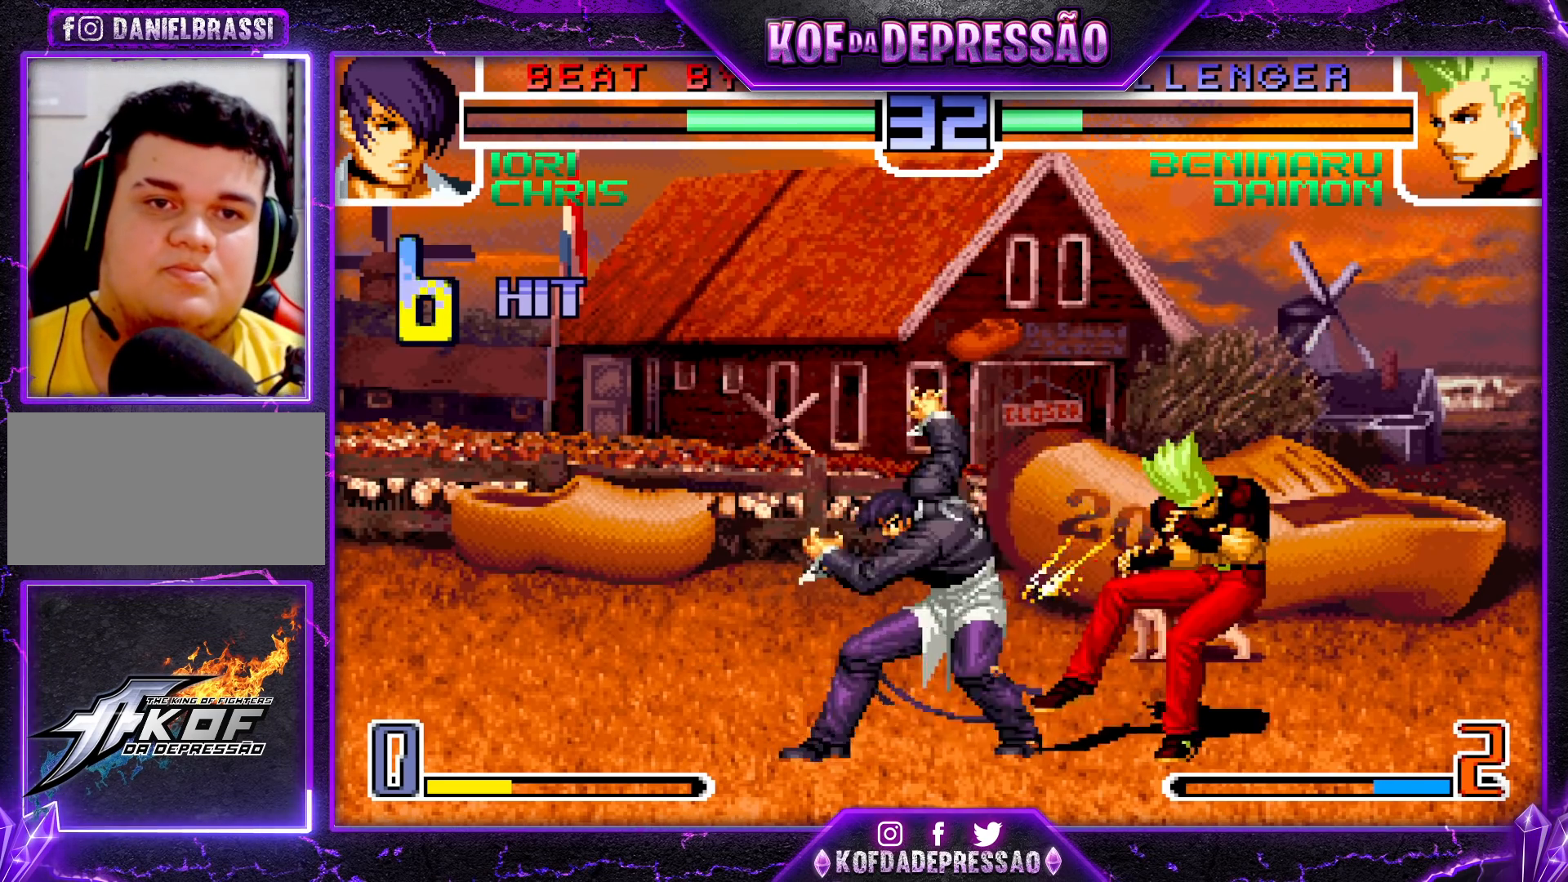
{"buttons": [], "left_stick": "center", "events": []}
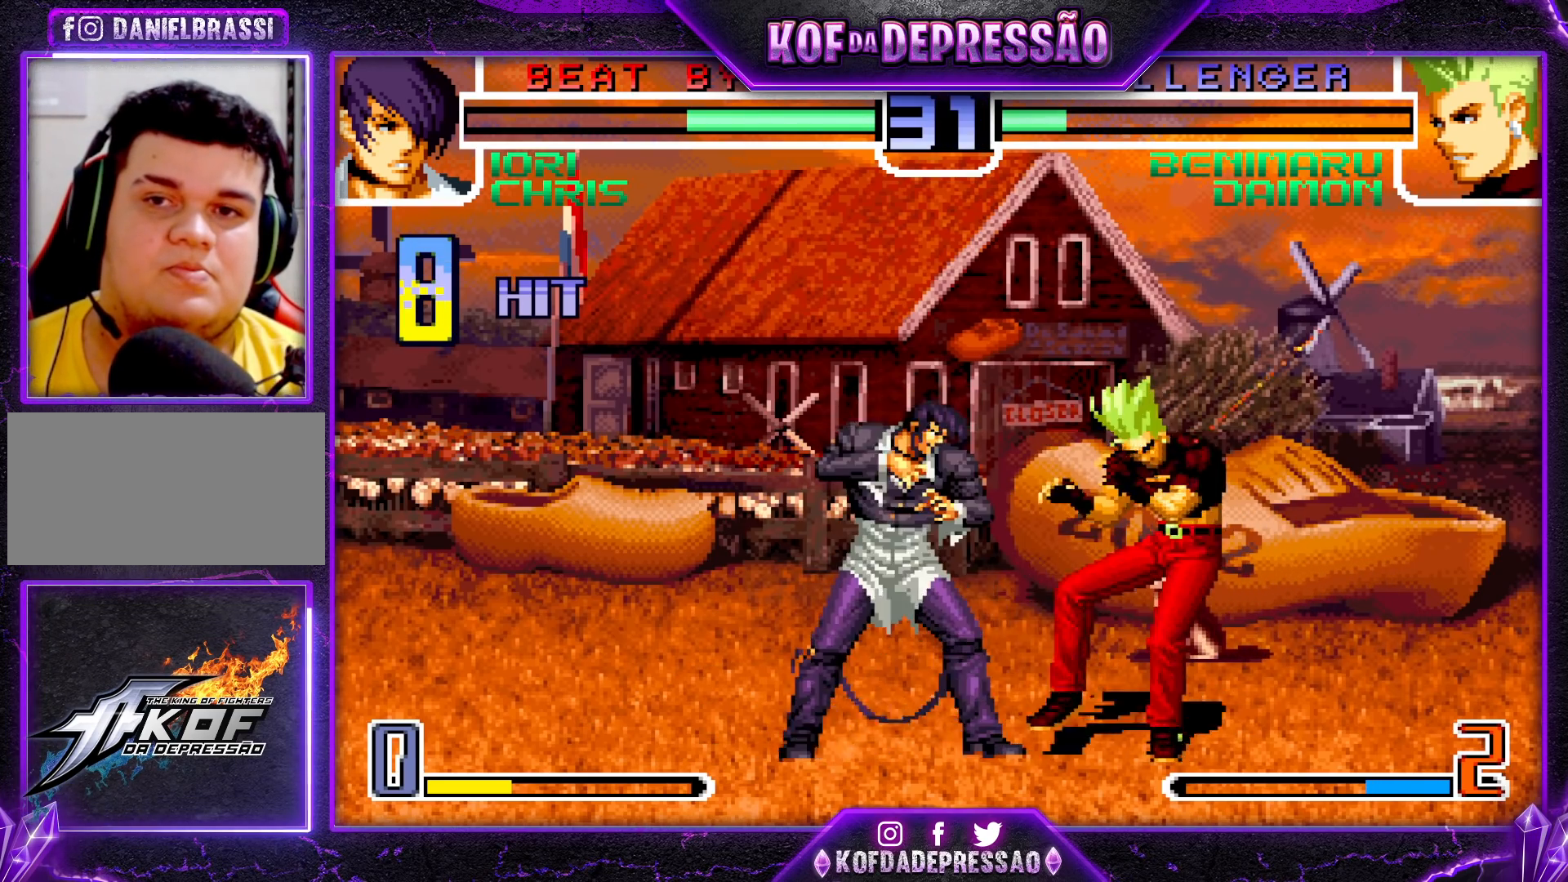
{"buttons": [], "left_stick": "center", "events": []}
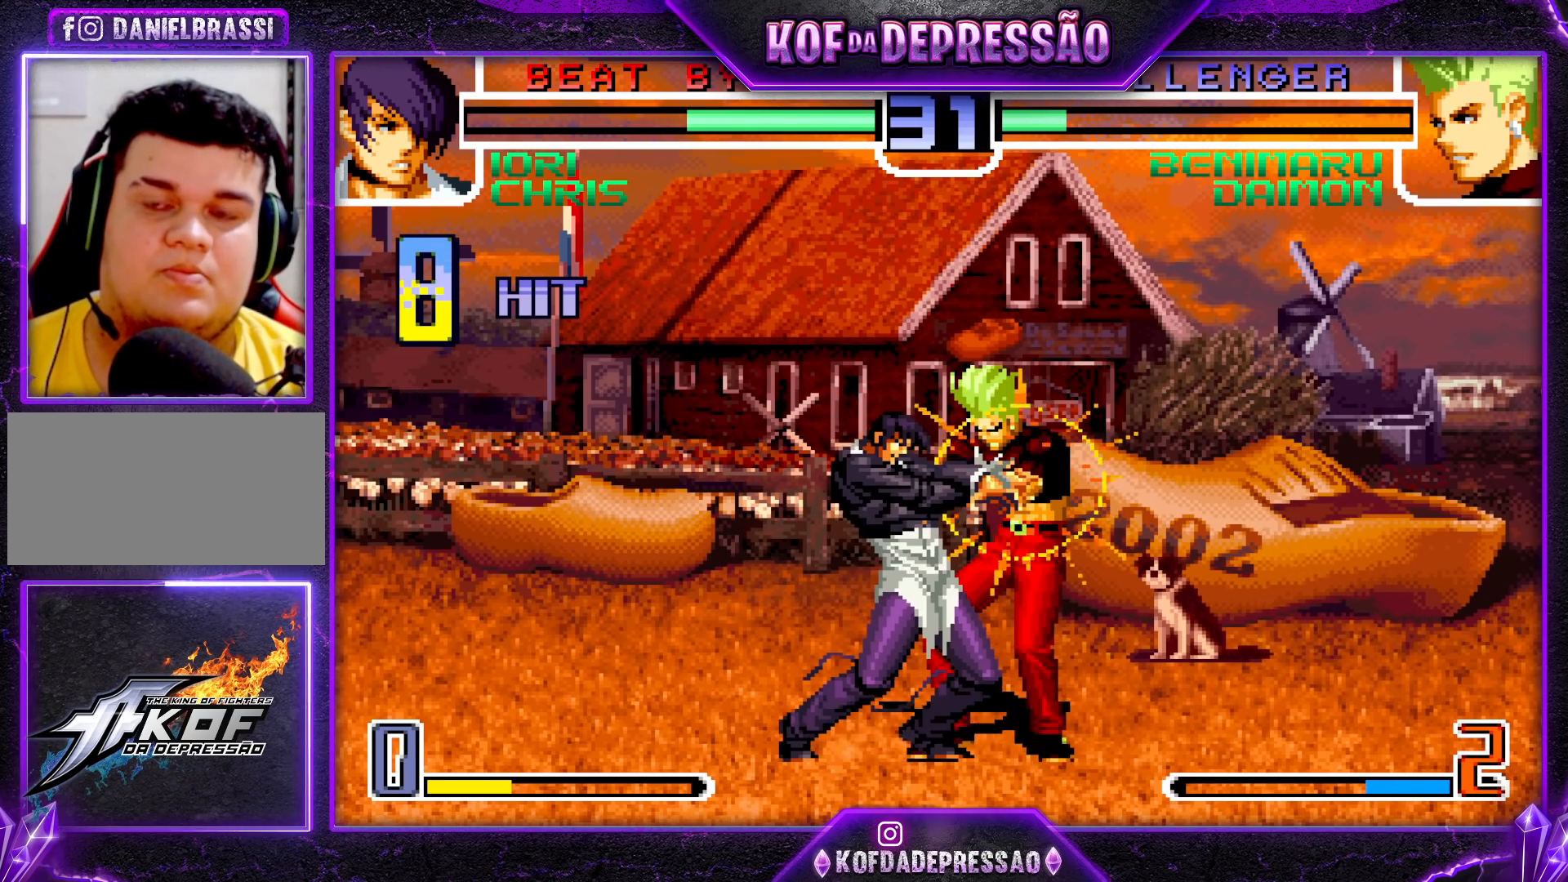
{"buttons": [], "left_stick": "center", "events": []}
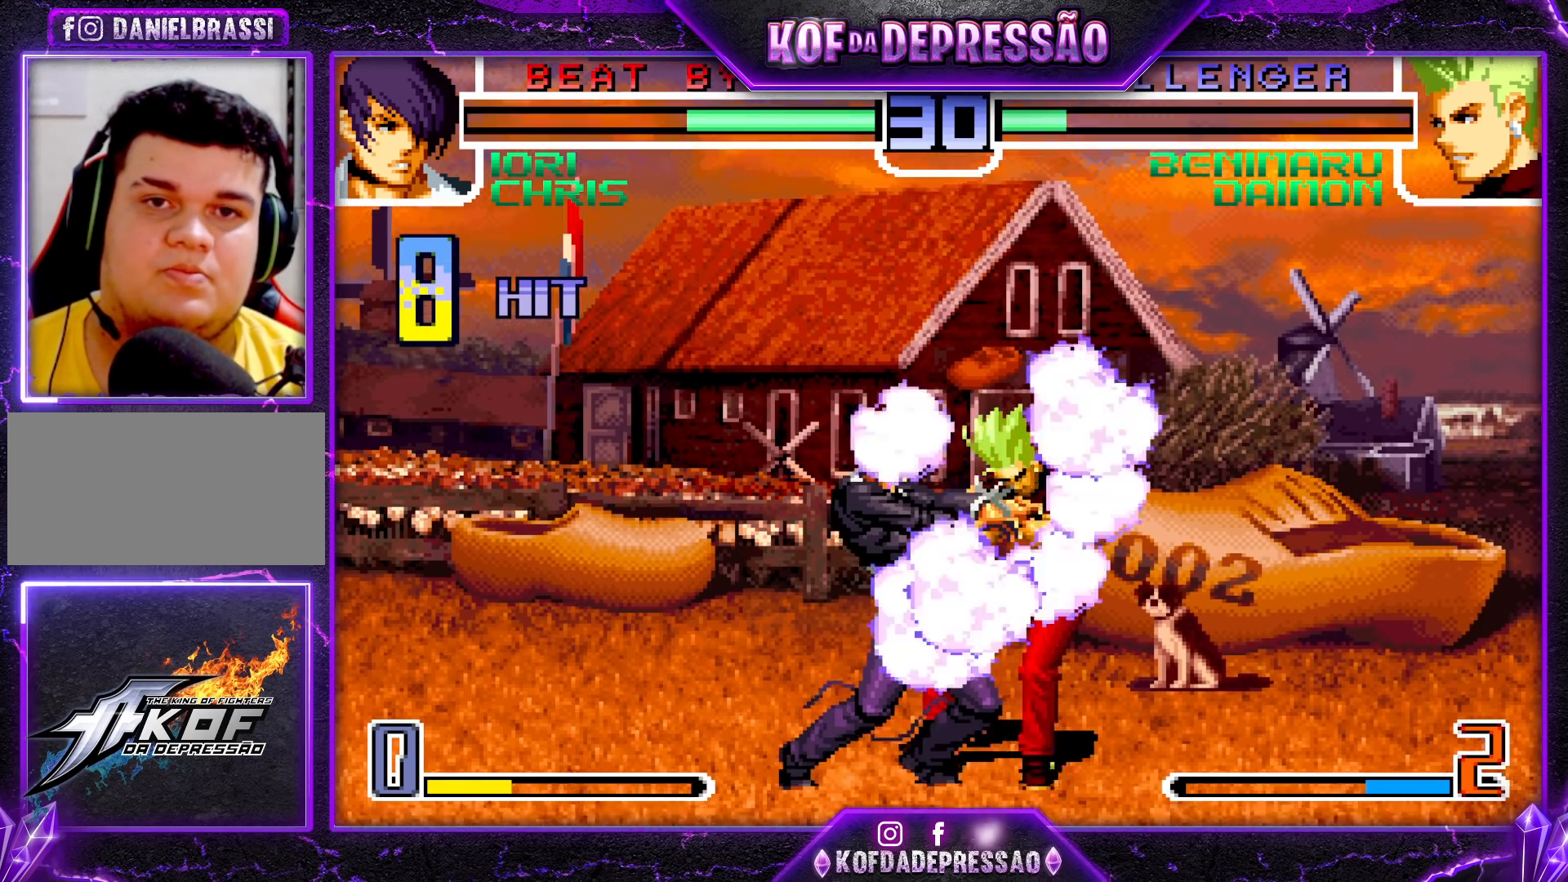
{"buttons": [], "left_stick": "center", "events": []}
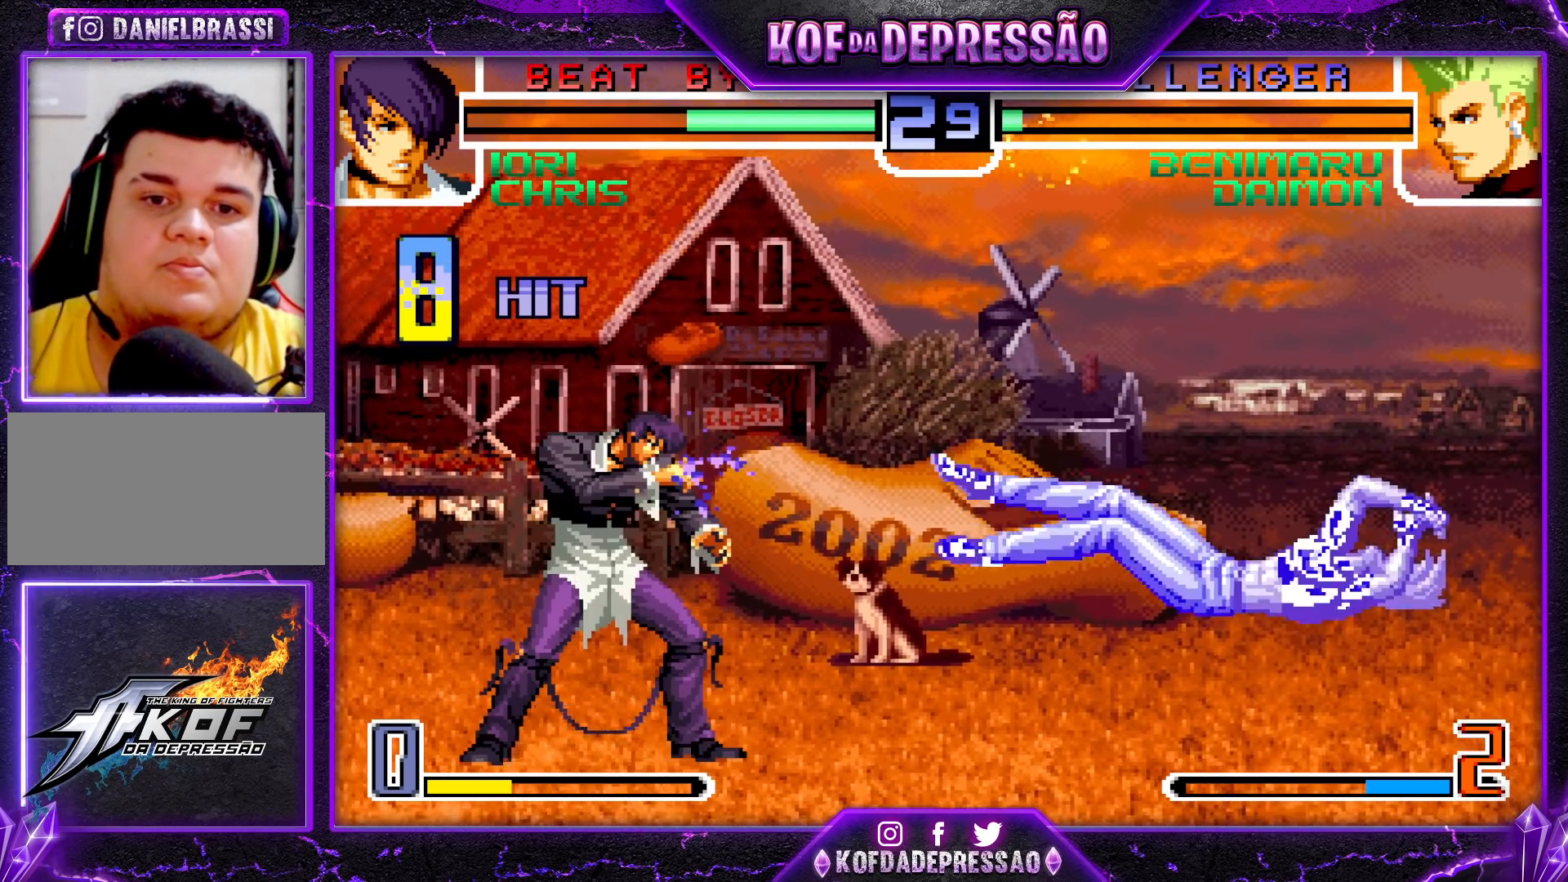
{"buttons": [], "left_stick": "center", "events": [[83, "TRIANGLE", "down"], [100, "TRIANGLE", "up"], [150, "CROSS", "down"], [183, "SQUARE", "down"], [183, "TRIANGLE", "down"], [350, "CROSS", "up"], [367, "SQUARE", "up"], [433, "TRIANGLE", "up"]]}
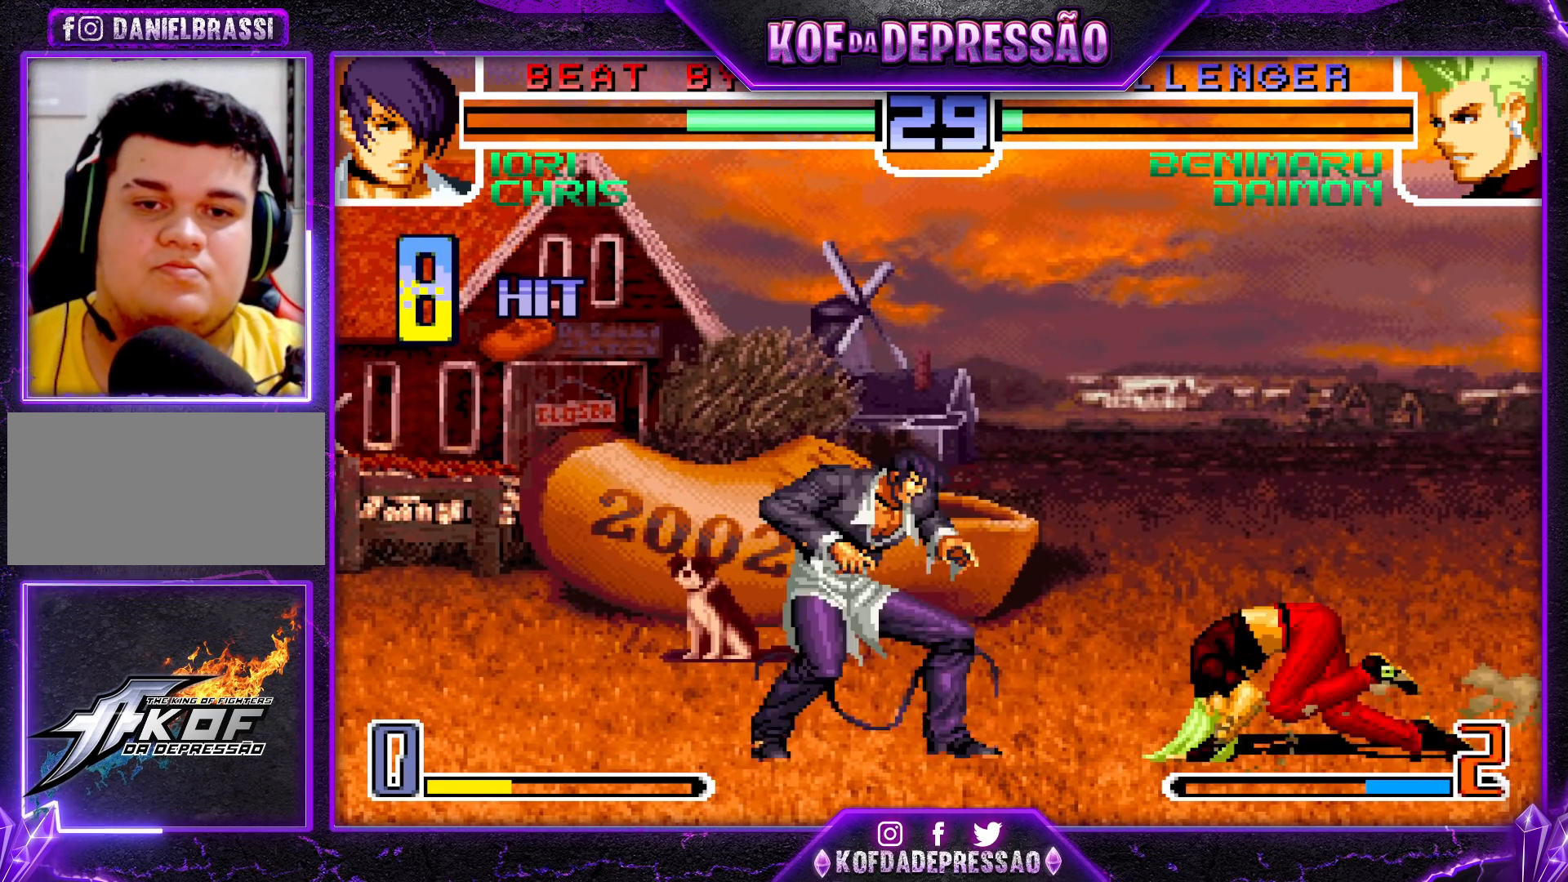
{"buttons": [], "left_stick": "right", "events": [[183, "left_stick", "down-right"], [467, "left_stick", "right"]]}
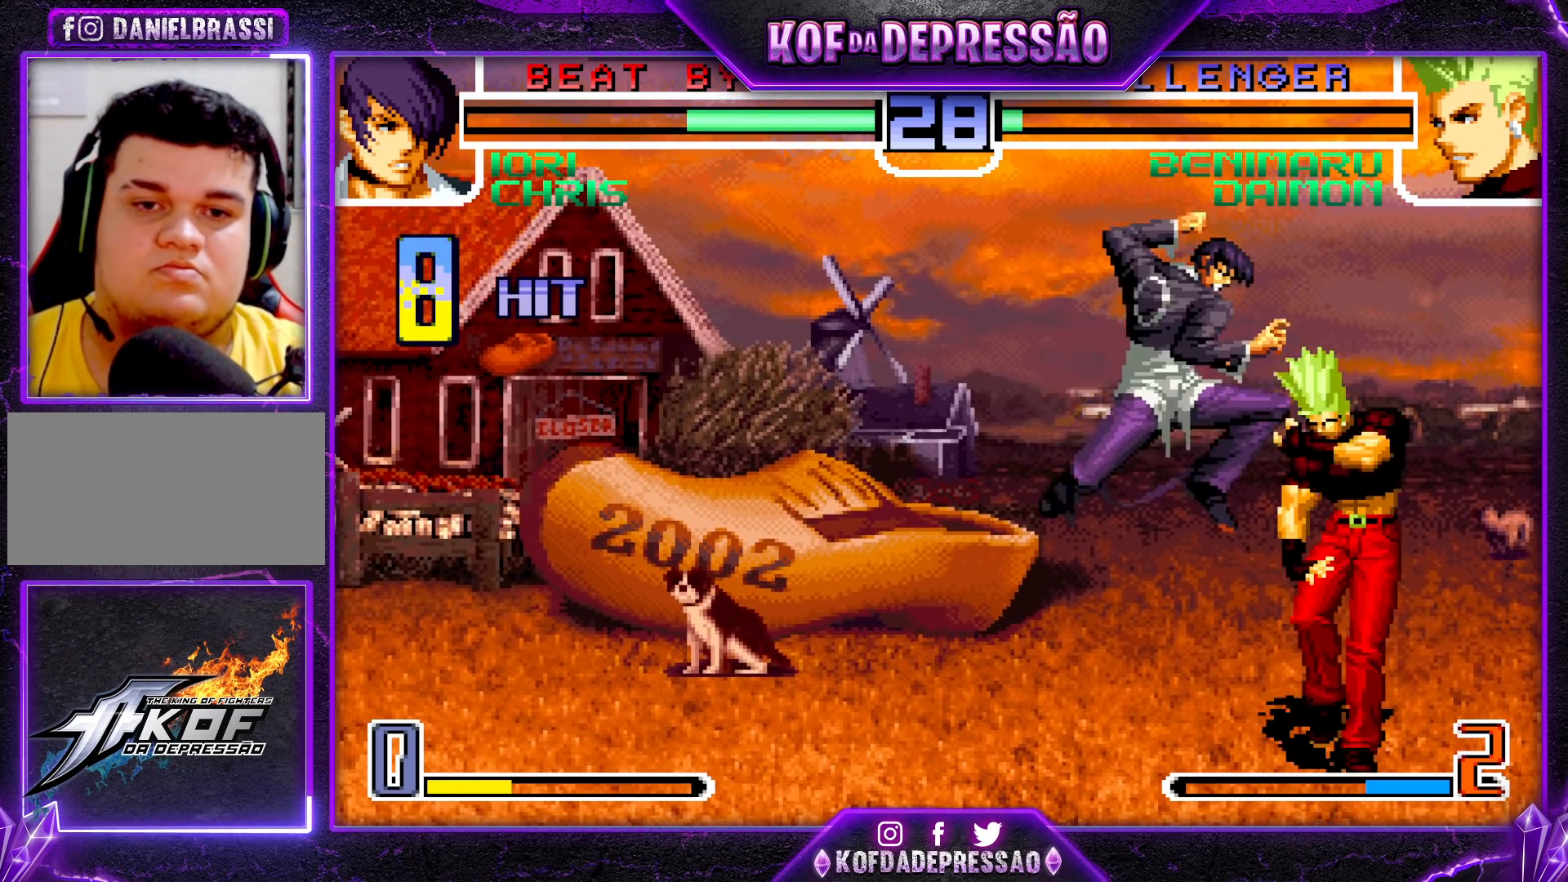
{"buttons": [], "left_stick": "down-right", "events": [[317, "left_stick", "down-right"]]}
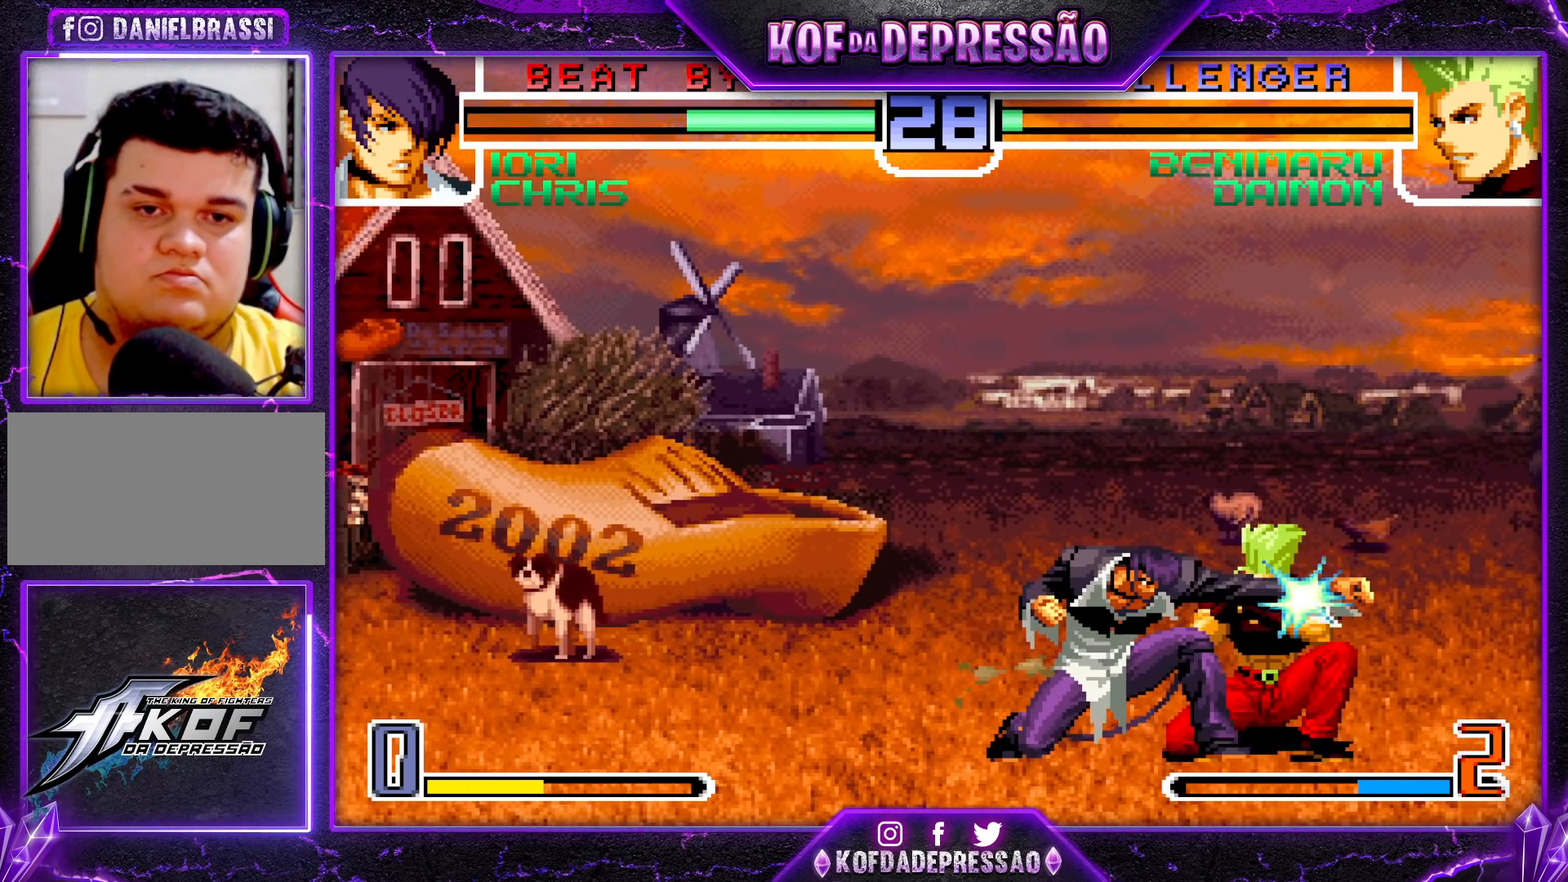
{"buttons": [], "left_stick": "down-right", "events": []}
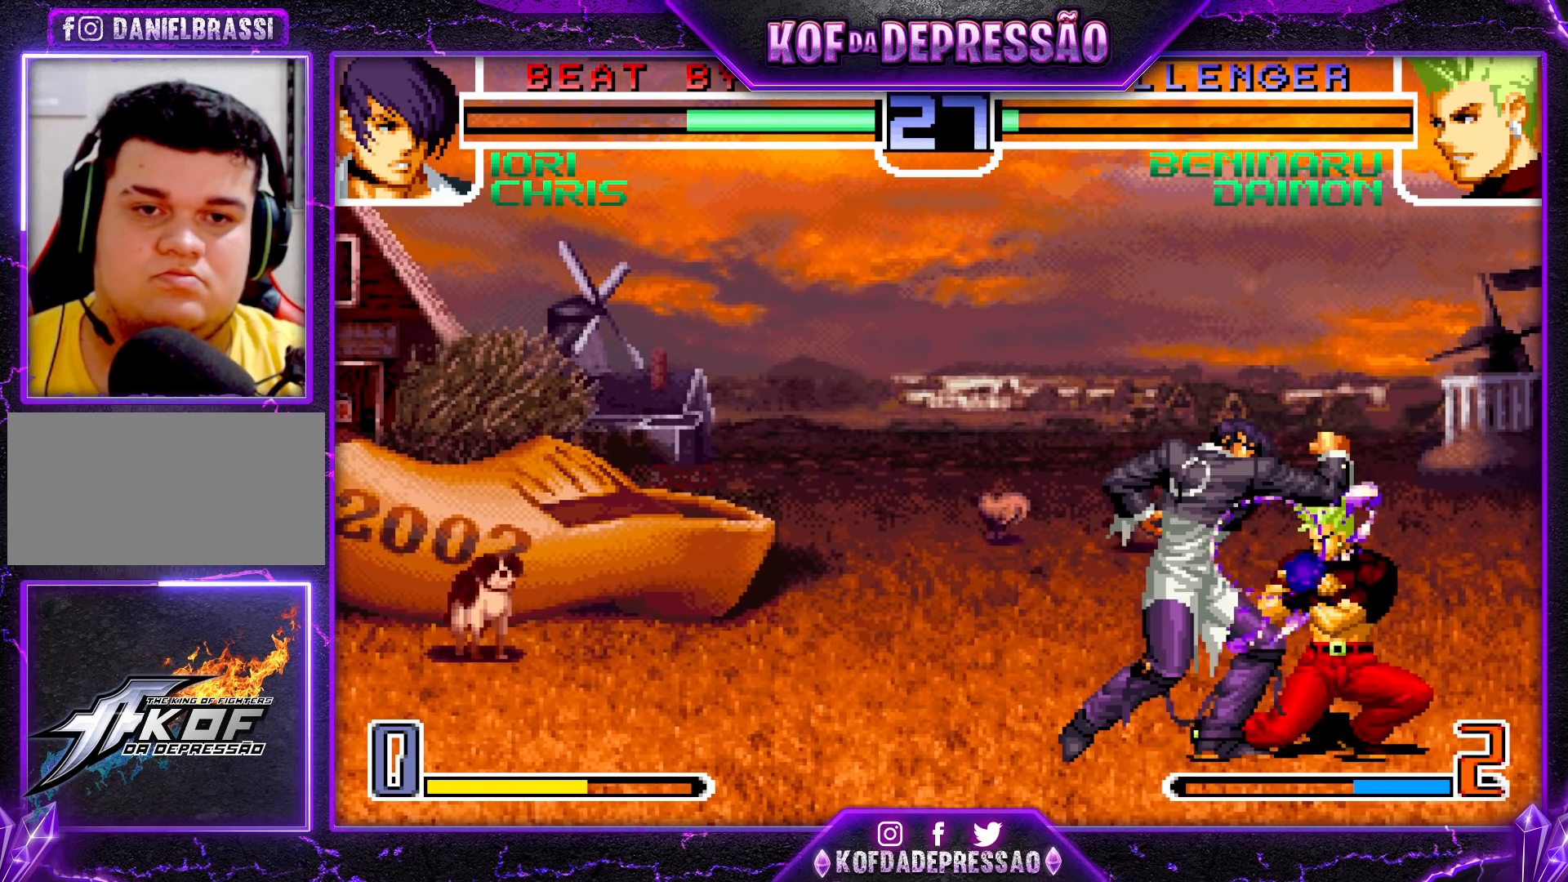
{"buttons": [], "left_stick": "right", "events": [[17, "R1", "down"], [17, "left_stick", "right"], [83, "R1", "up"]]}
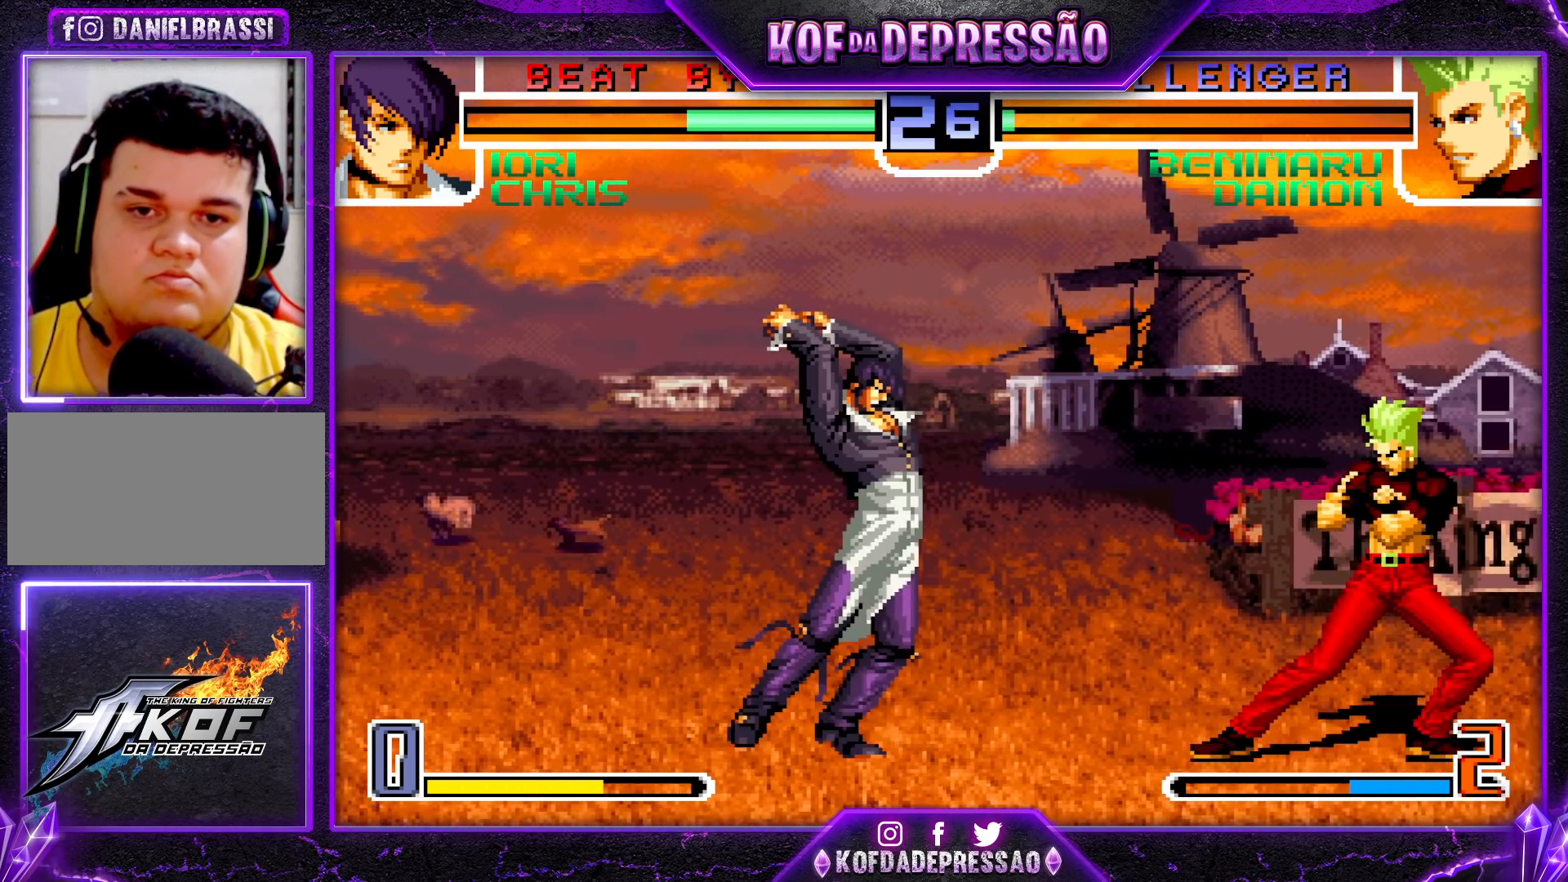
{"buttons": [], "left_stick": "right", "events": [[50, "R1", "down"], [100, "R1", "up"]]}
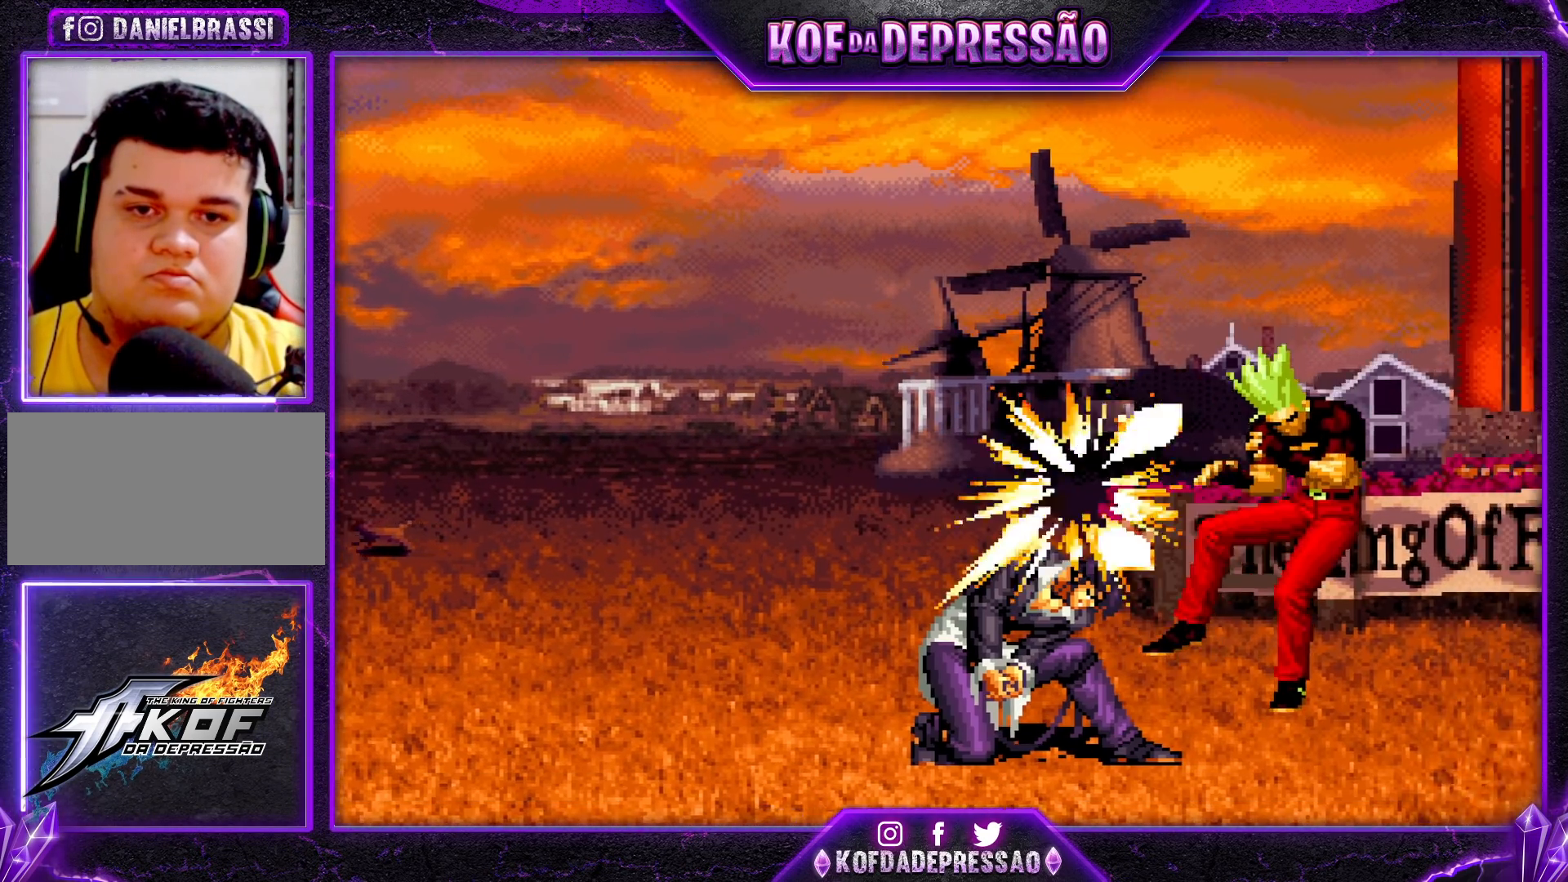
{"buttons": [], "left_stick": "right", "events": [[350, "R1", "down"], [417, "R1", "up"]]}
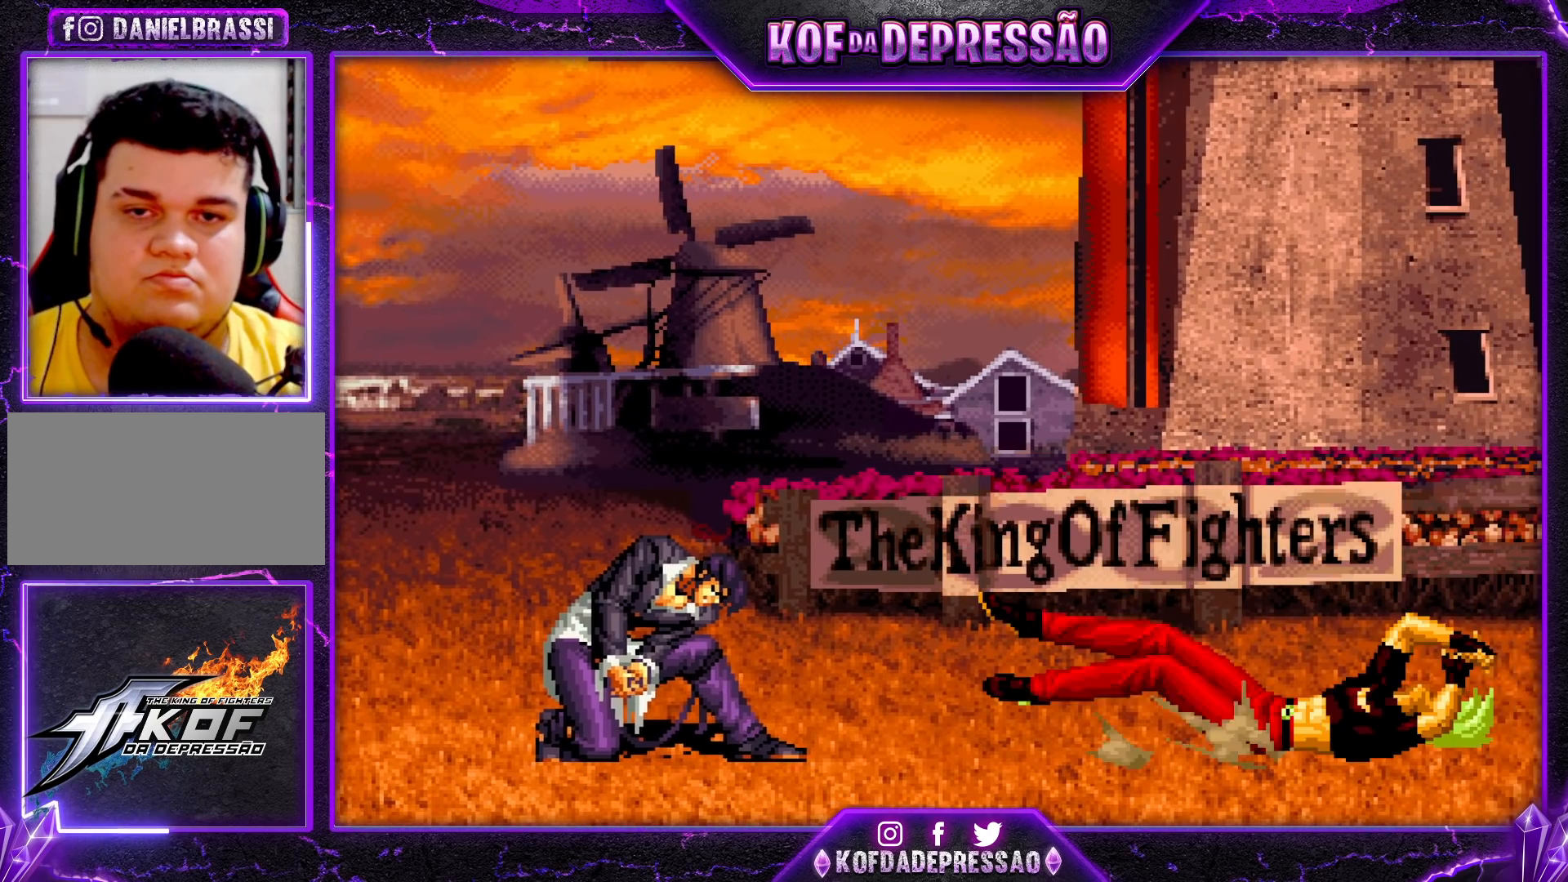
{"buttons": [], "left_stick": "right", "events": [[33, "R1", "down"], [117, "R1", "up"], [217, "R1", "down"], [283, "R1", "up"], [400, "R1", "down"], [483, "R1", "up"]]}
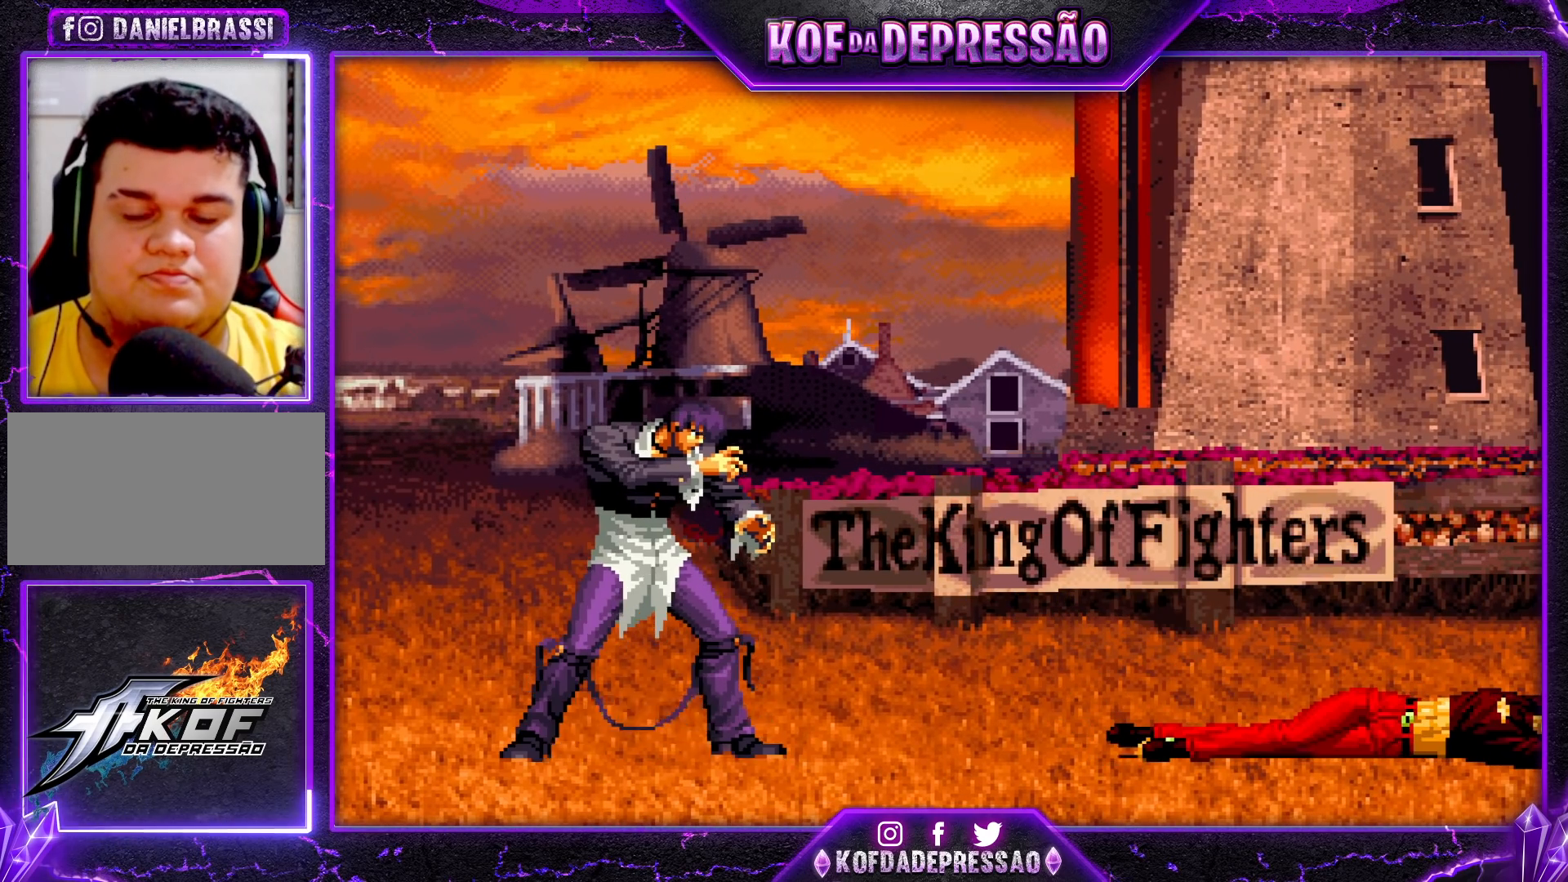
{"buttons": ["R1"], "left_stick": "center", "events": [[67, "R1", "down"], [150, "R1", "up"], [217, "left_stick", "center"], [250, "R1", "down"], [333, "R1", "up"], [450, "R1", "down"]]}
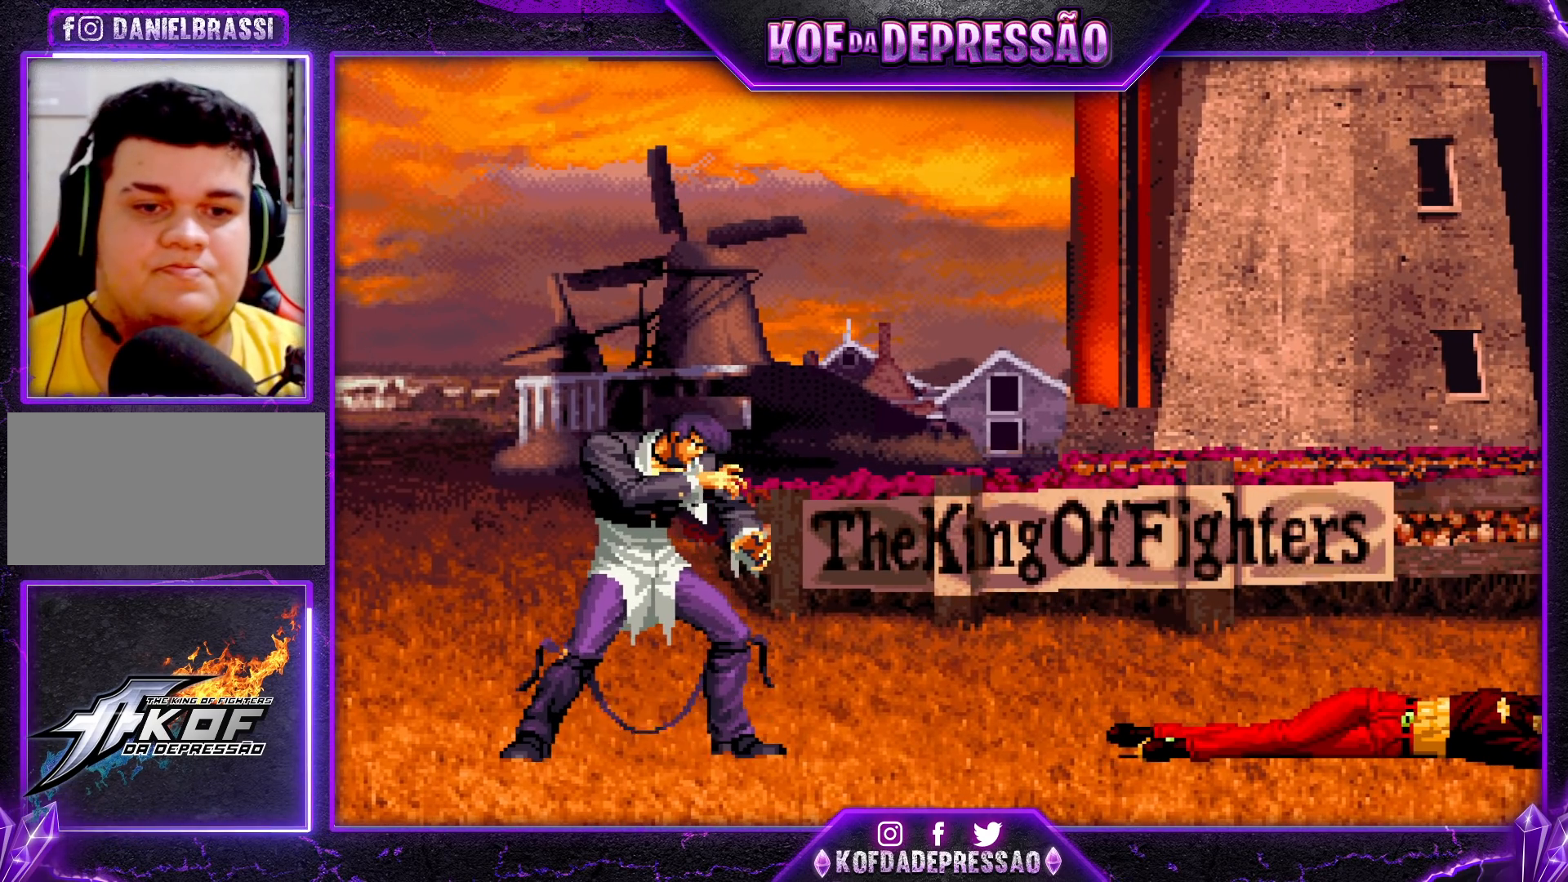
{"buttons": [], "left_stick": "center", "events": [[167, "R1", "up"]]}
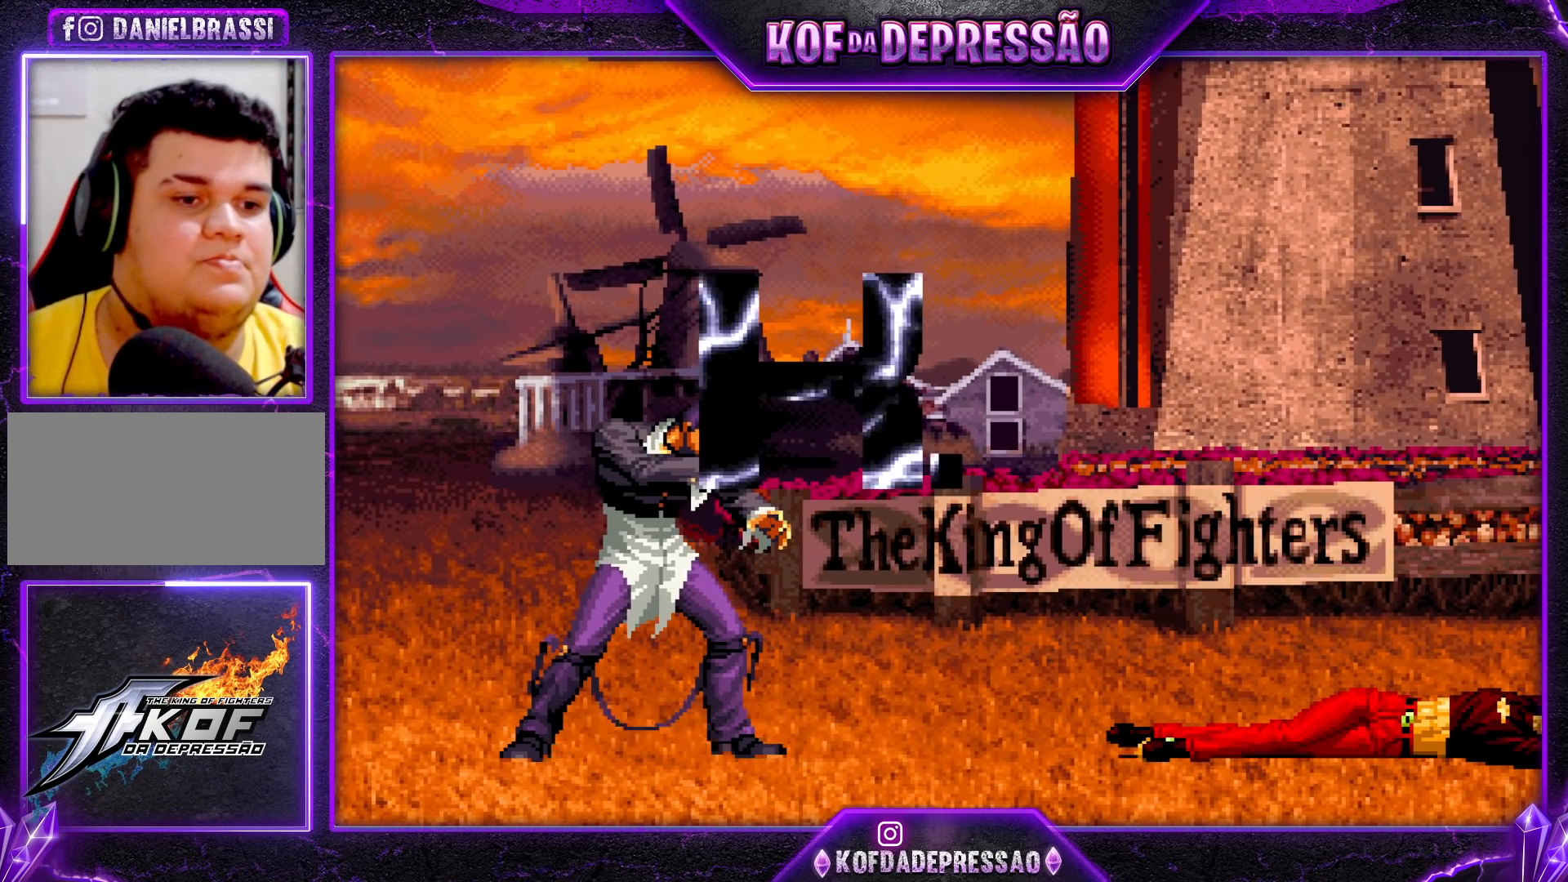
{"buttons": [], "left_stick": "center", "events": [[117, "TRIANGLE", "down"], [183, "TRIANGLE", "up"], [350, "TRIANGLE", "down"], [383, "SQUARE", "down"], [400, "SQUARE", "up"], [433, "TRIANGLE", "up"]]}
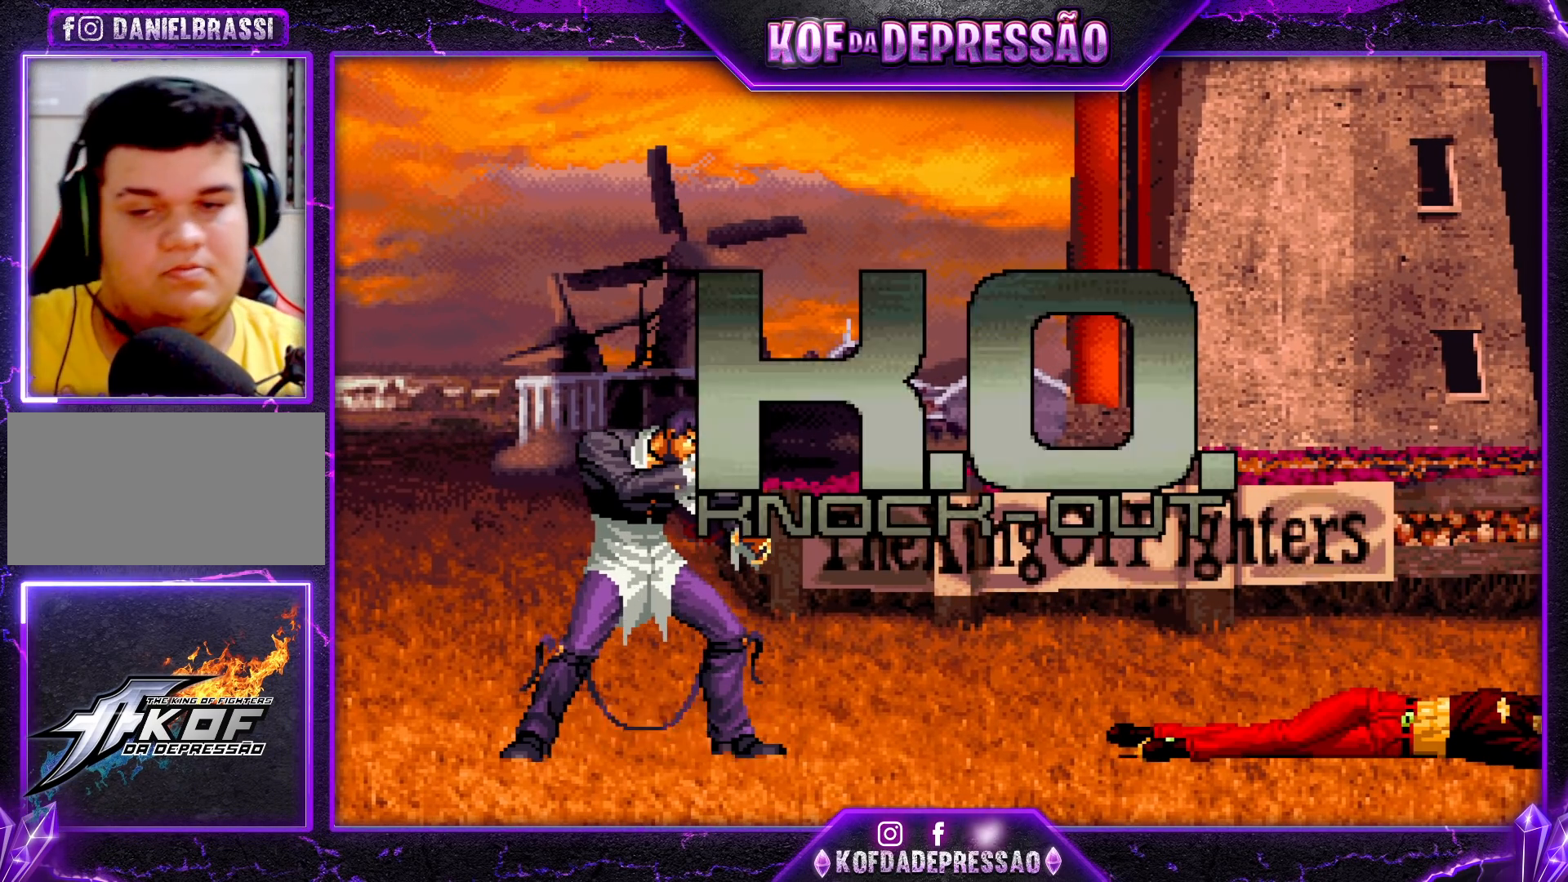
{"buttons": ["L2"], "left_stick": "center", "events": [[83, "SQUARE", "down"], [83, "TRIANGLE", "down"], [117, "TRIANGLE", "up"], [133, "CROSS", "down"], [133, "SQUARE", "up"], [200, "L2", "down"], [200, "TRIANGLE", "down"], [217, "CROSS", "up"], [217, "L2", "up"], [267, "TRIANGLE", "up"], [433, "L2", "down"]]}